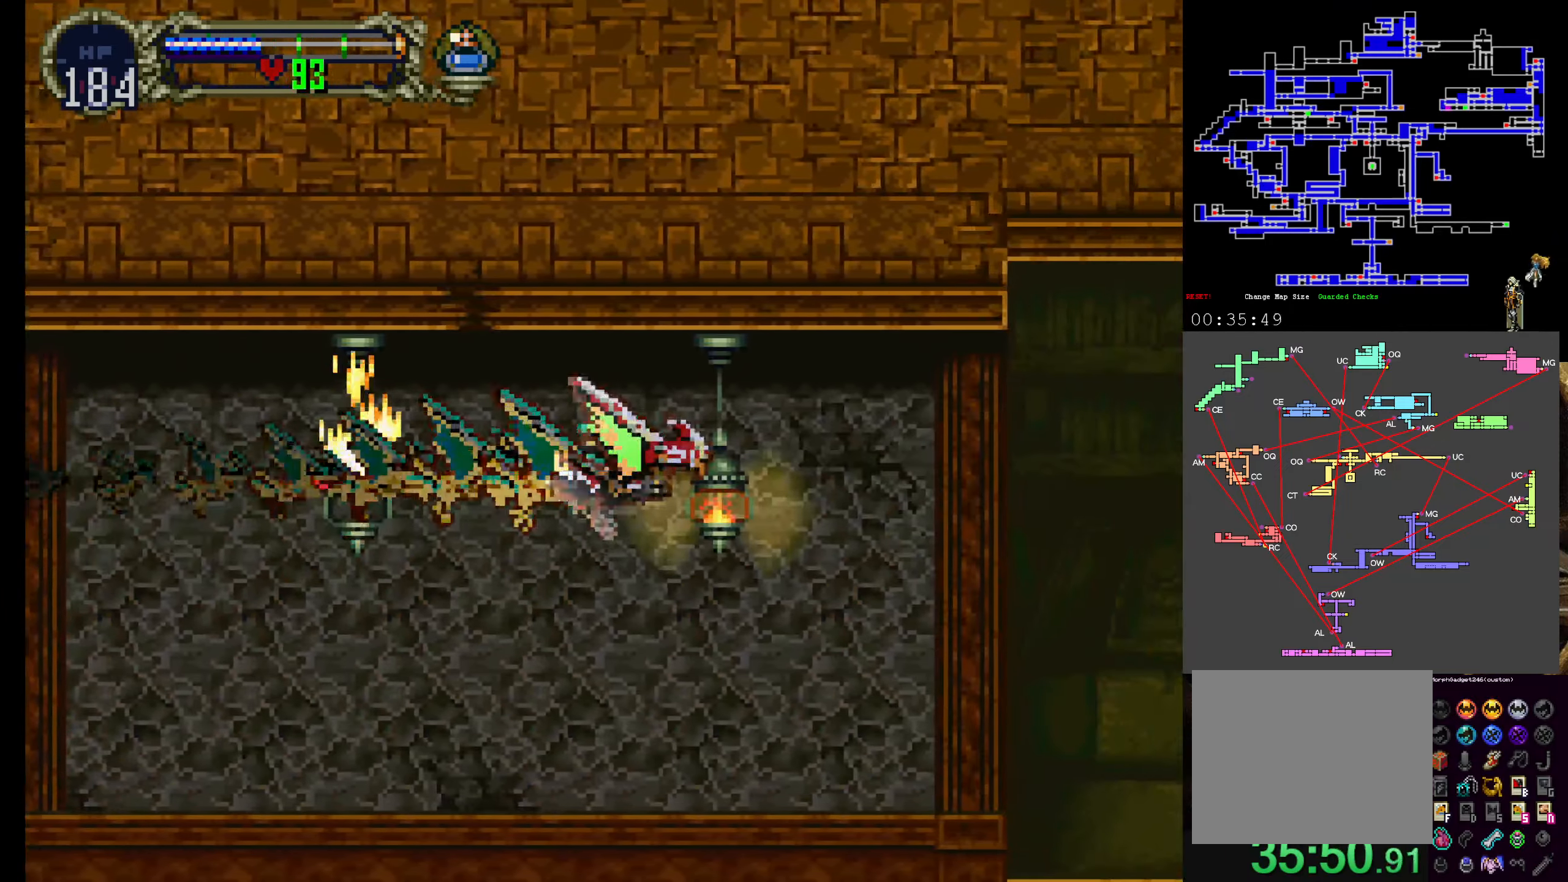
Gameplay with a controller (Xbox layout); each line is a JSON object with the inputs held at the frame after it (dt_ms = milliseconds from this image to that frame). "events" lists button and stick changes between this image and that frame as [ms after this image, input, new state], when the widget could be followed in between. Not read: DPAD_RIGHT L3 R3 right_stick.
{"dt_ms": 500, "buttons": [], "left_stick": "center", "events": []}
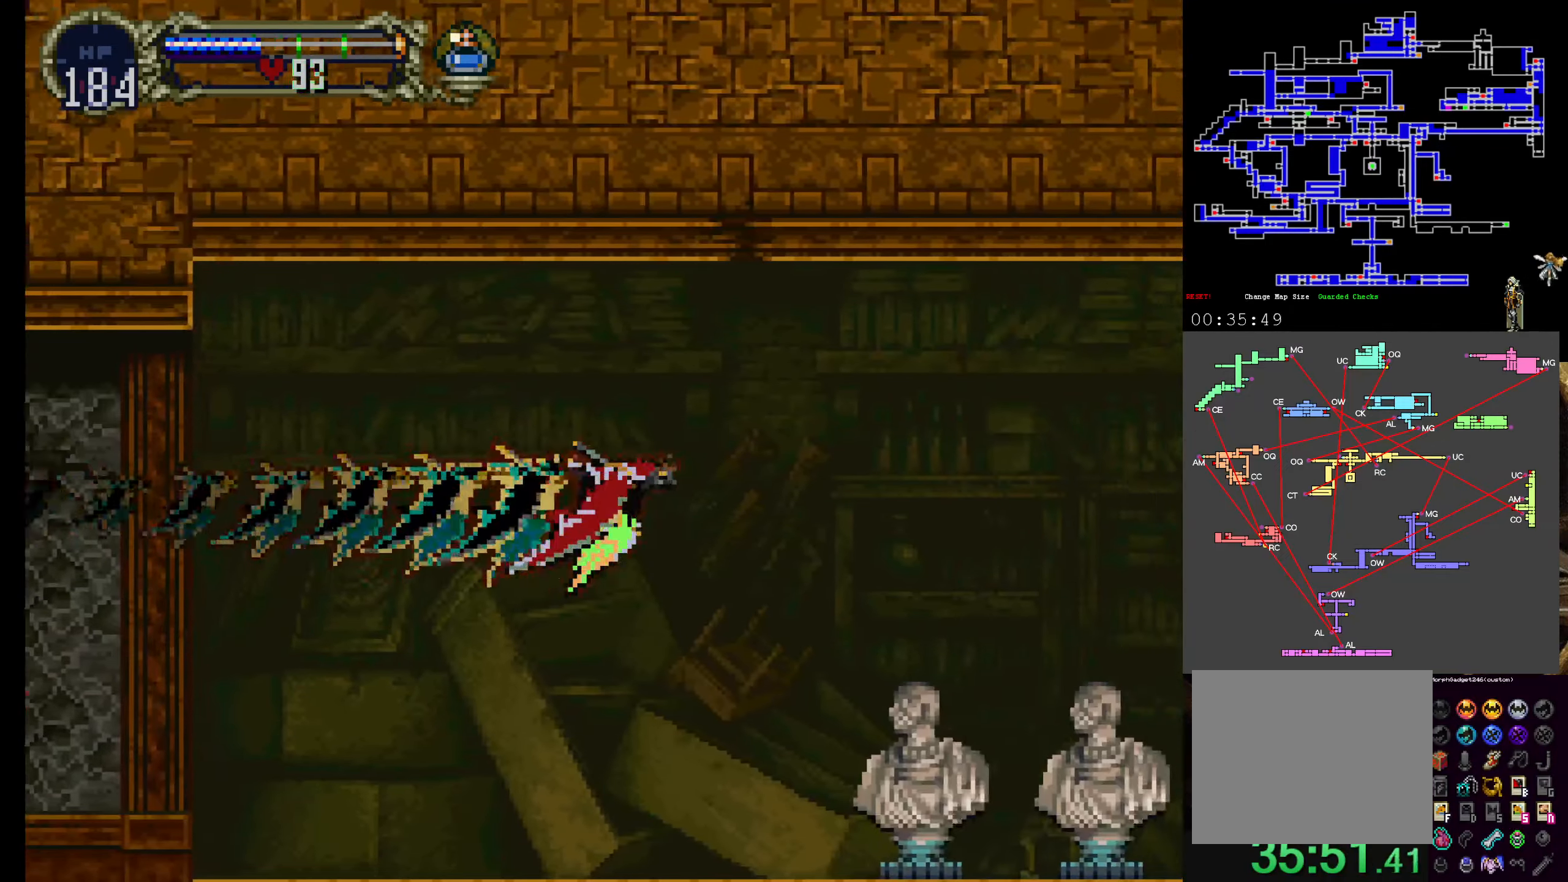
{"dt_ms": 500, "buttons": ["L1"], "left_stick": "center", "events": [[400, "L1", "down"]]}
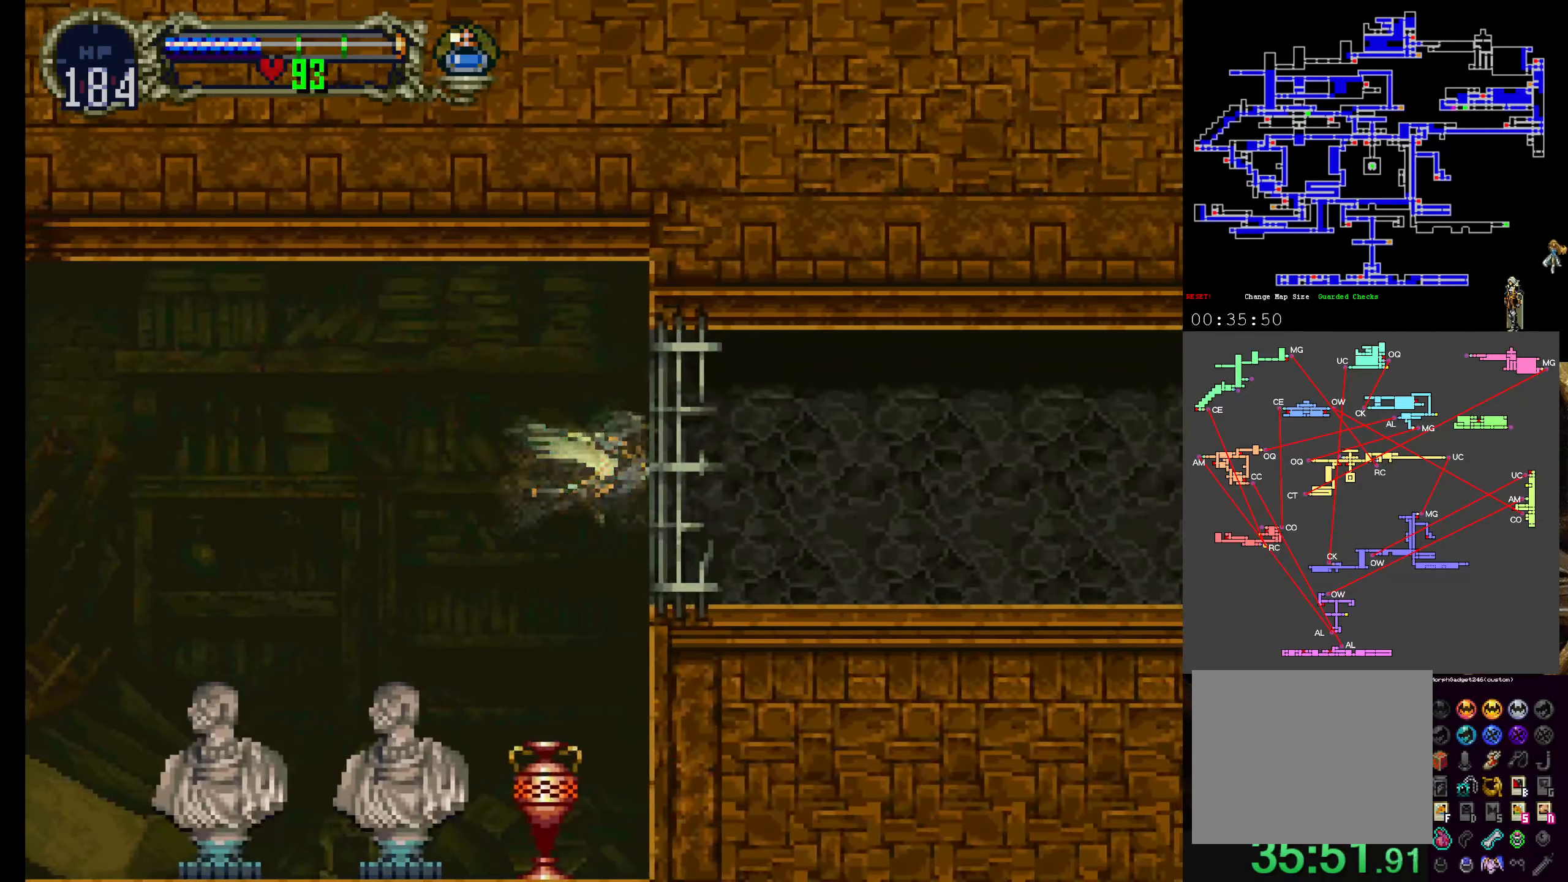
{"dt_ms": 500, "buttons": [], "left_stick": "center", "events": [[33, "L1", "up"], [283, "R1", "down"], [450, "R1", "up"]]}
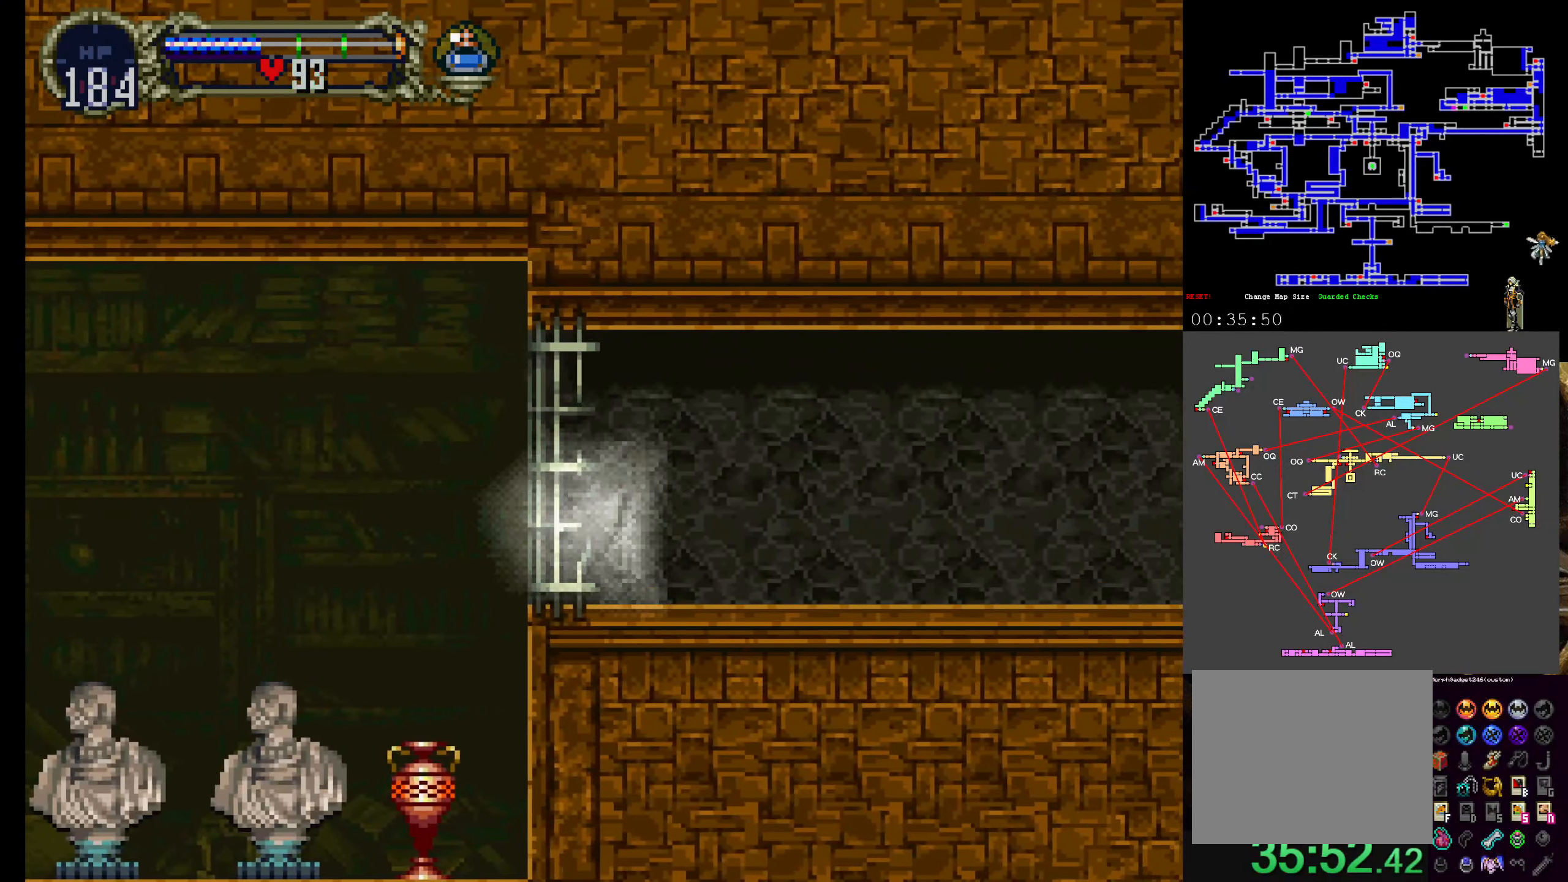
{"dt_ms": 500, "buttons": [], "left_stick": "center", "events": [[133, "DPAD_DOWN", "down"], [333, "DPAD_DOWN", "up"]]}
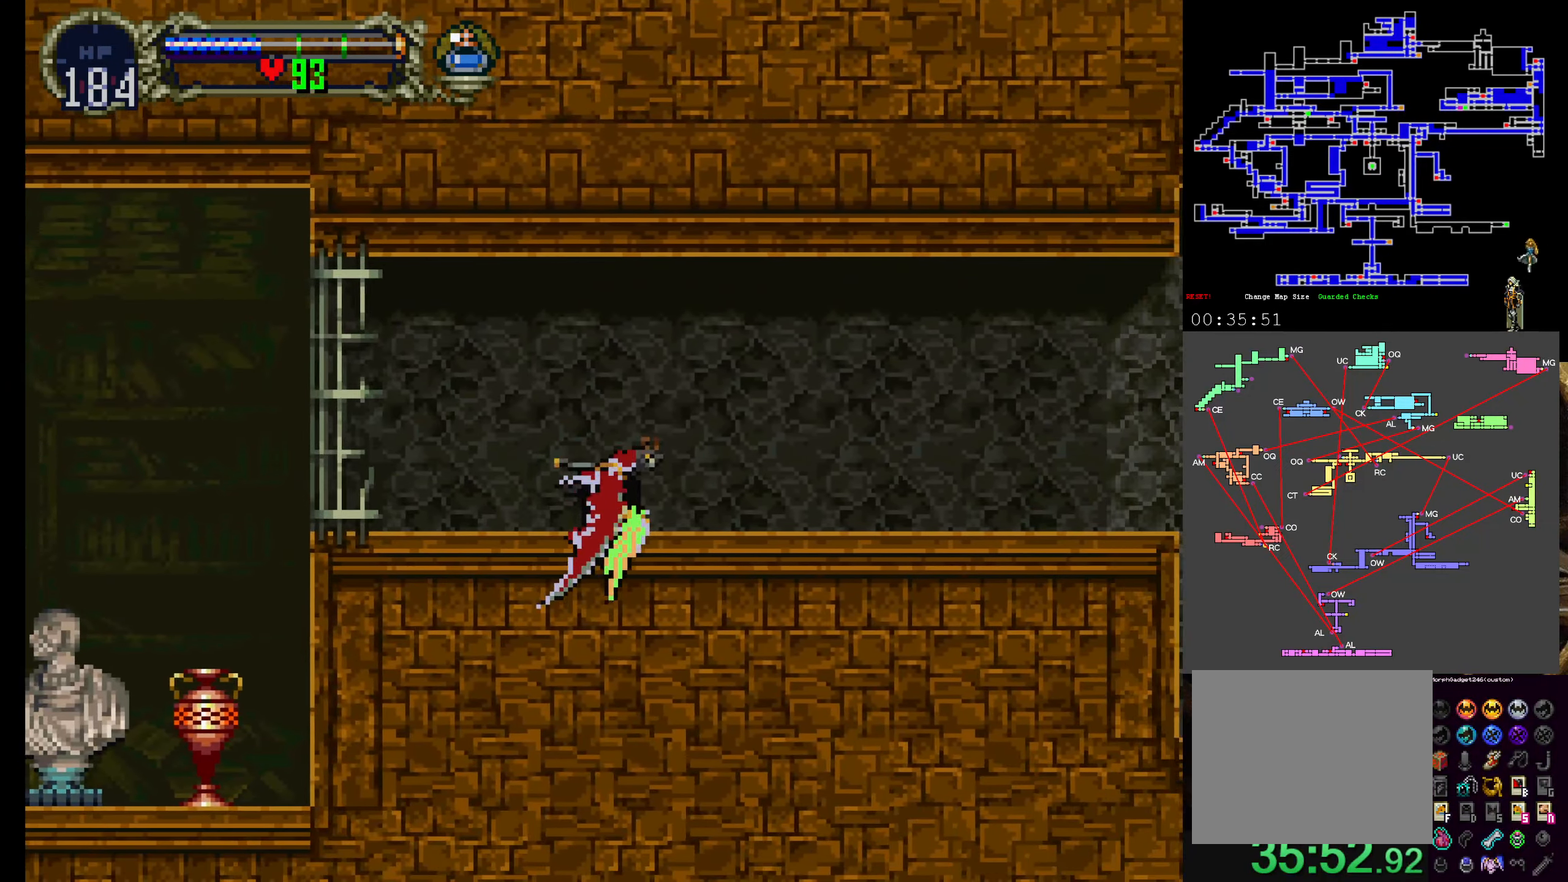
{"dt_ms": 500, "buttons": [], "left_stick": "center", "events": []}
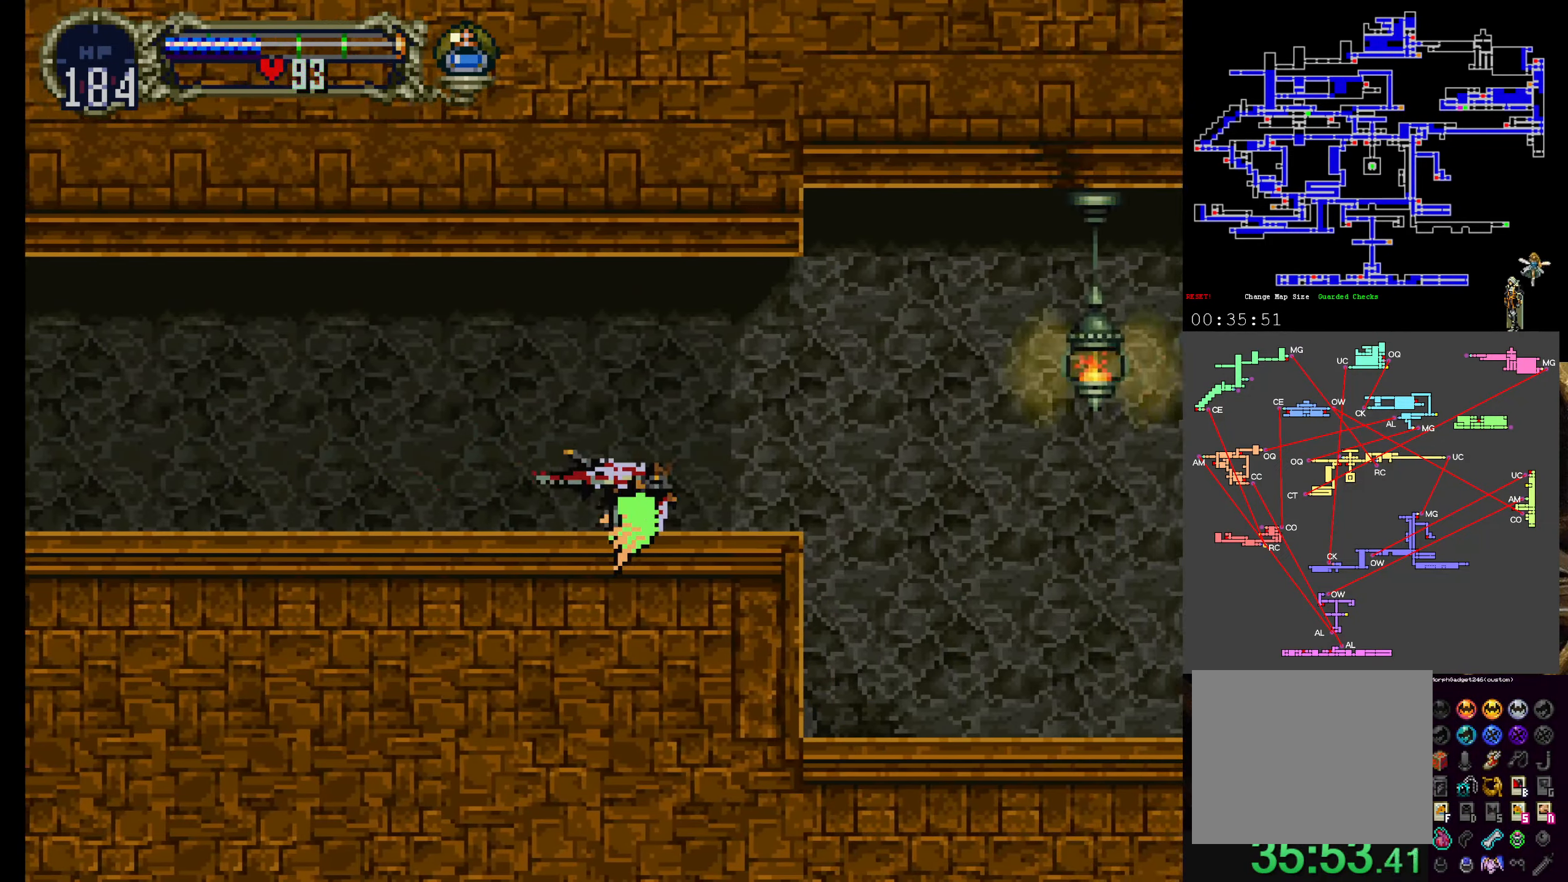
{"dt_ms": 500, "buttons": [], "left_stick": "center", "events": []}
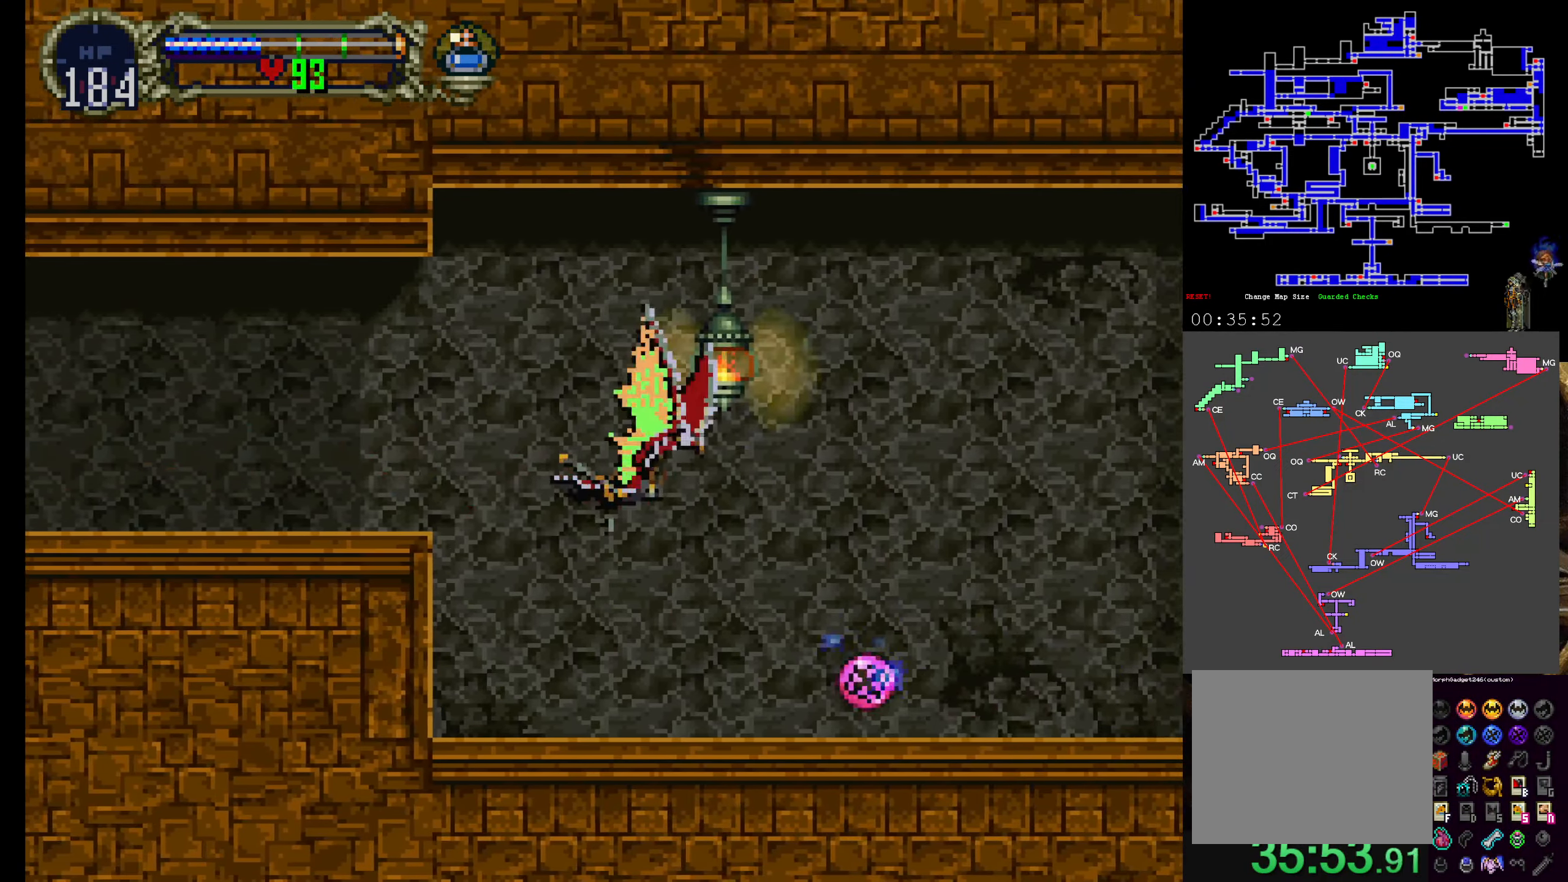
{"dt_ms": 500, "buttons": ["DPAD_UP", "DPAD_LEFT"], "left_stick": "center", "events": [[33, "DPAD_DOWN", "down"], [250, "DPAD_DOWN", "up"], [383, "DPAD_UP", "down"], [416, "DPAD_LEFT", "down"]]}
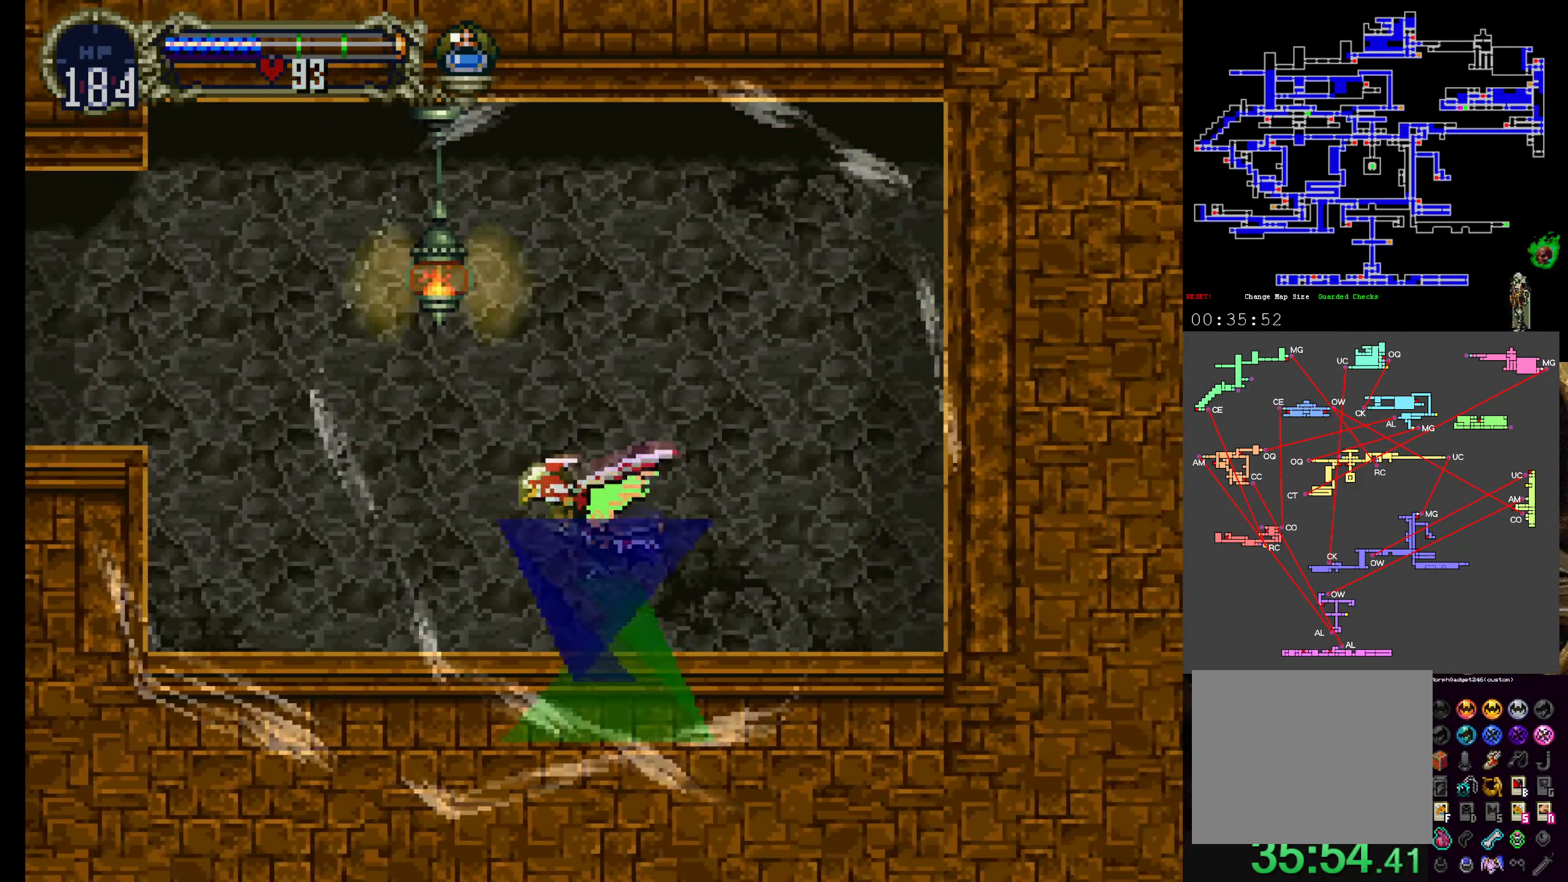
{"dt_ms": 1000, "buttons": ["DPAD_LEFT"], "left_stick": "center"}
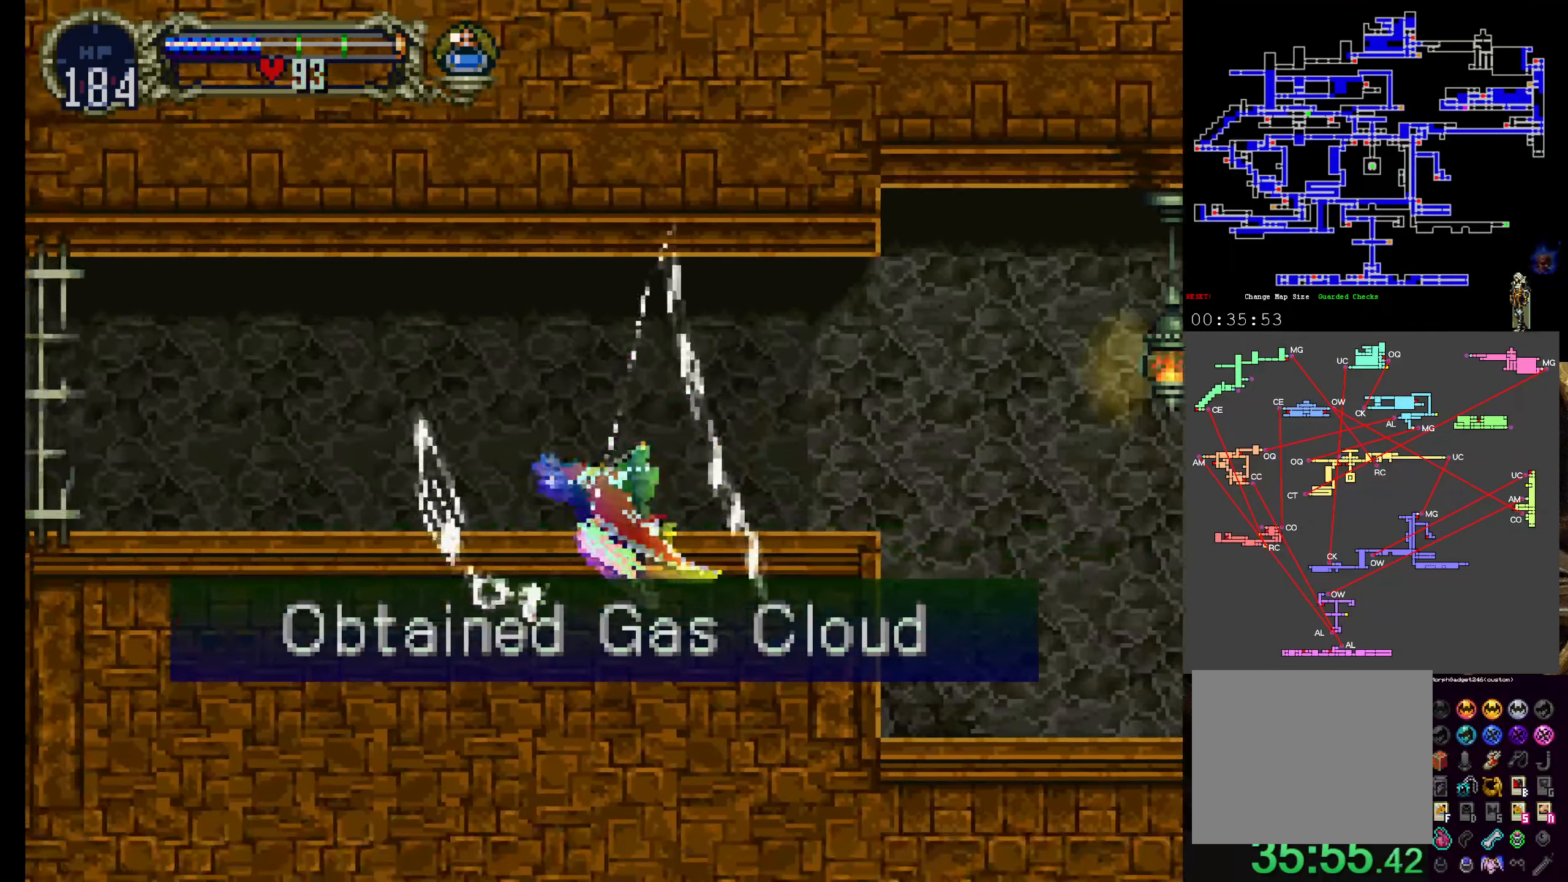
{"dt_ms": 500, "buttons": ["DPAD_LEFT"], "left_stick": "center", "events": []}
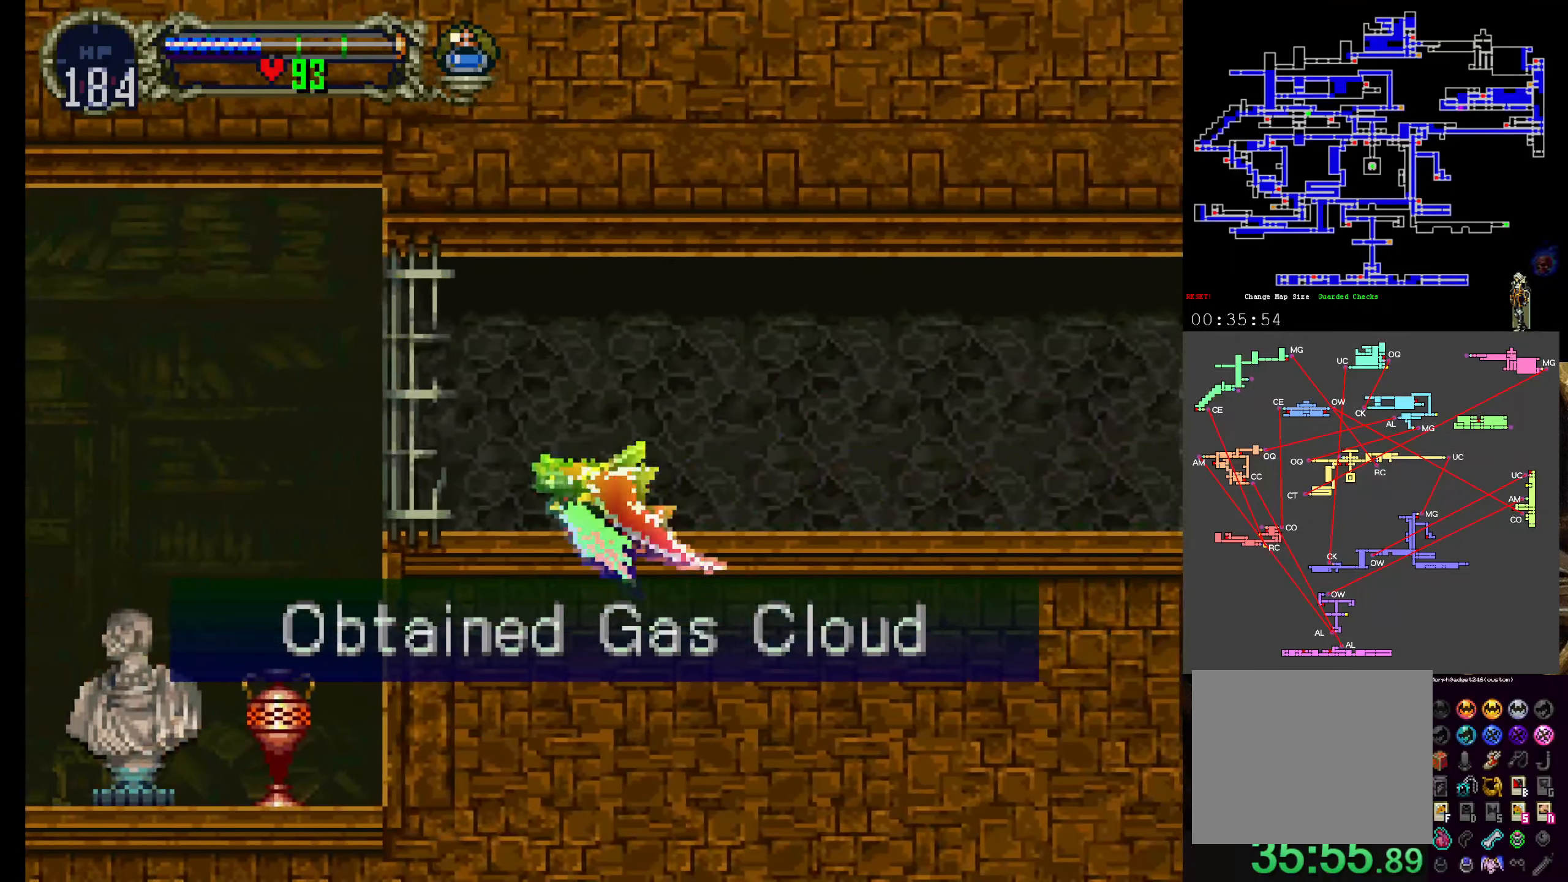
{"dt_ms": 1000, "buttons": [], "left_stick": "center"}
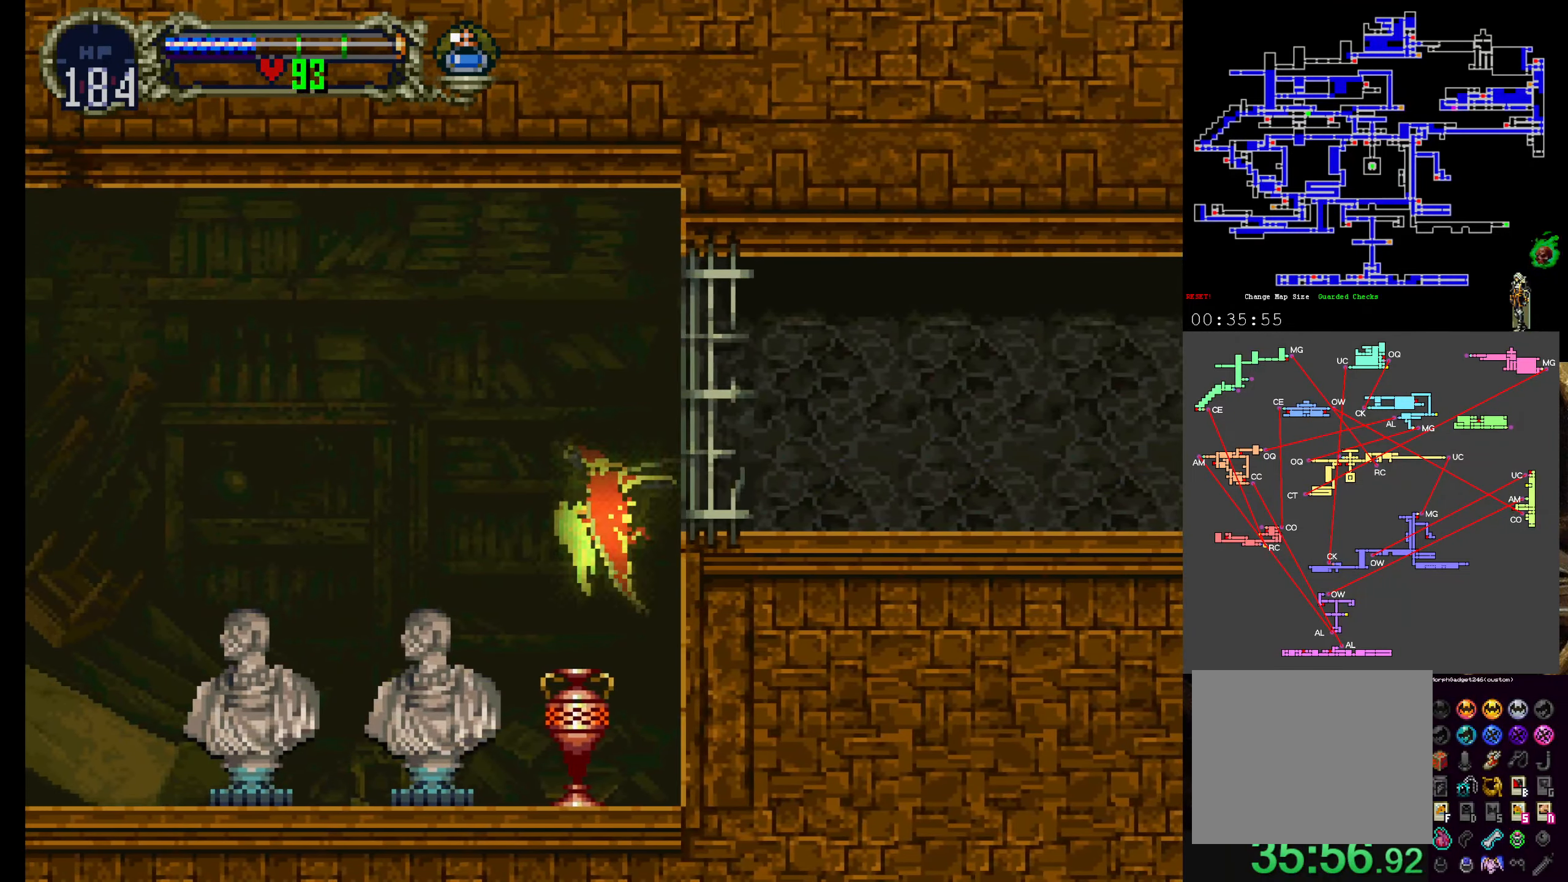
{"dt_ms": 500, "buttons": [], "left_stick": "center", "events": [[33, "A", "down"], [83, "DPAD_UP", "down"], [183, "DPAD_UP", "up"], [400, "A", "up"]]}
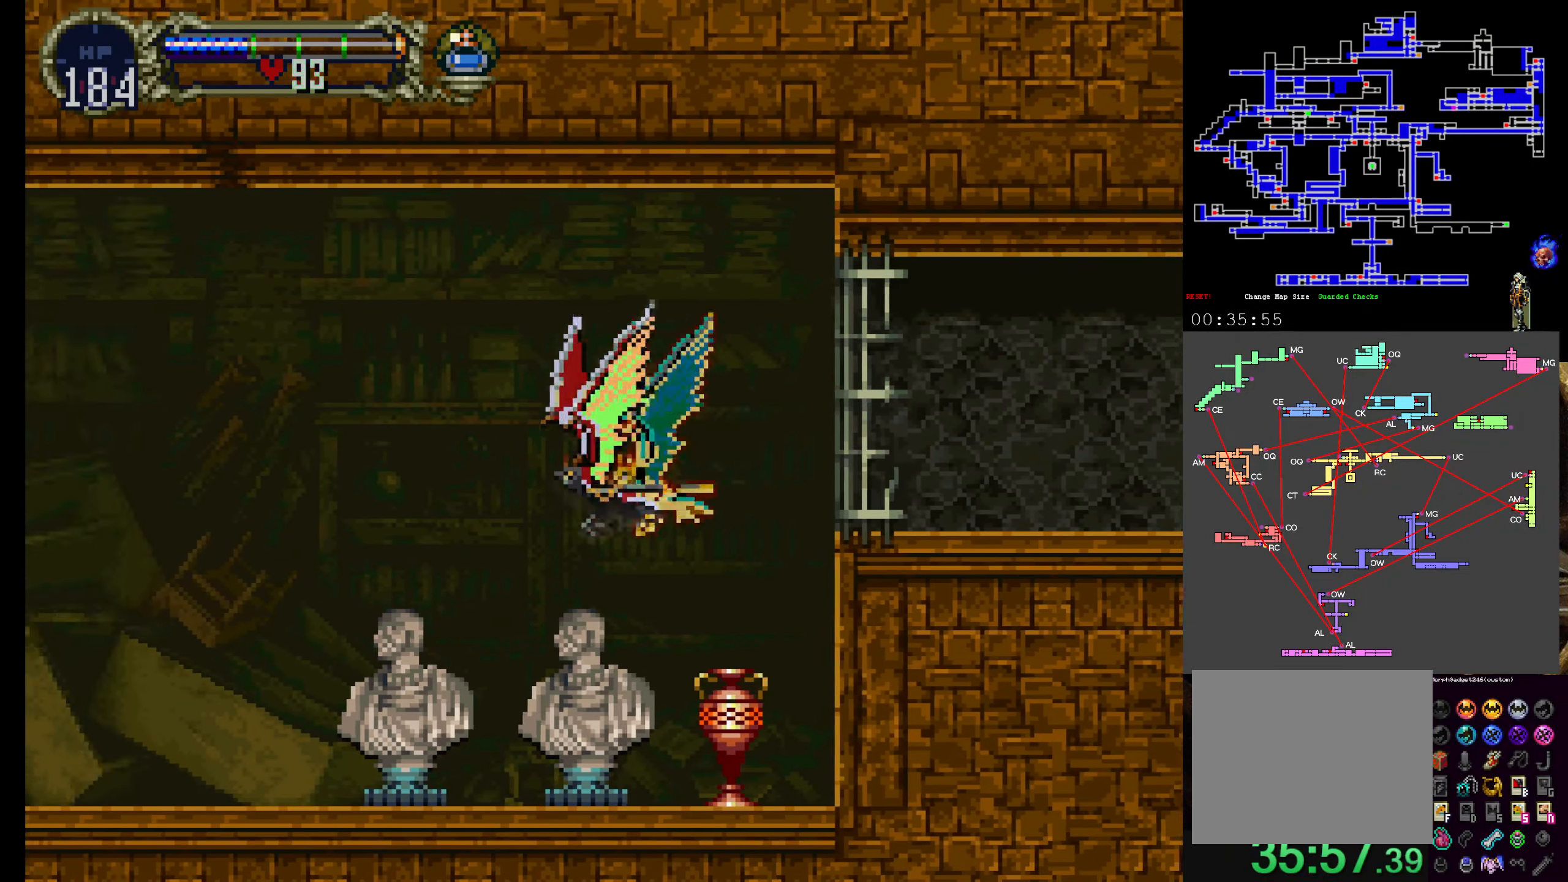
{"dt_ms": 500, "buttons": ["R1"], "left_stick": "center", "events": [[450, "R1", "down"]]}
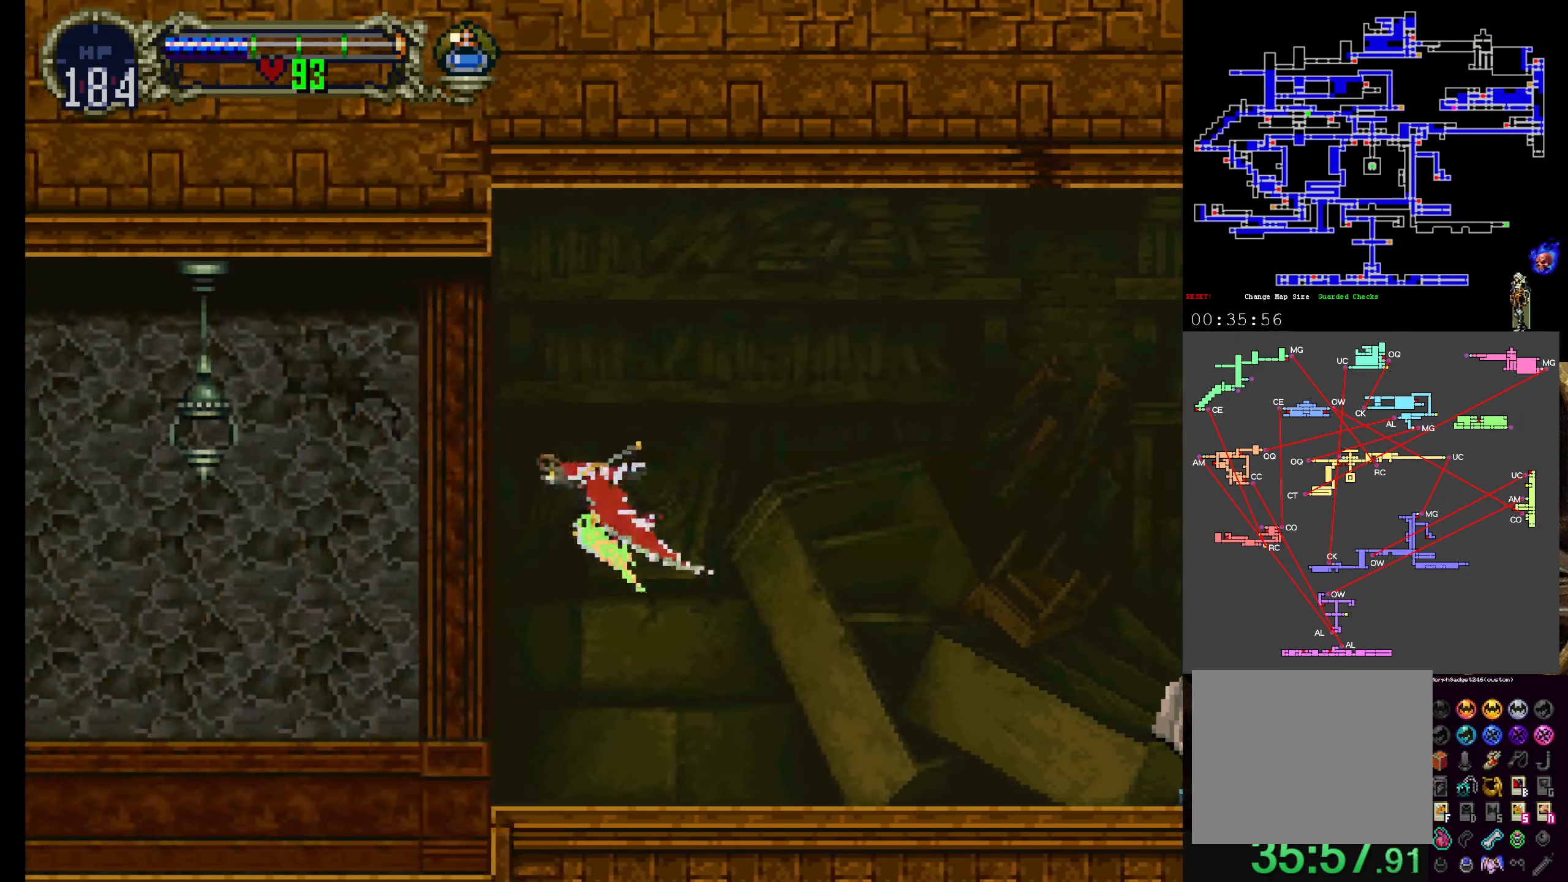
{"dt_ms": 500, "buttons": [], "left_stick": "center", "events": [[33, "DPAD_DOWN", "down"], [83, "R1", "up"], [317, "DPAD_DOWN", "up"]]}
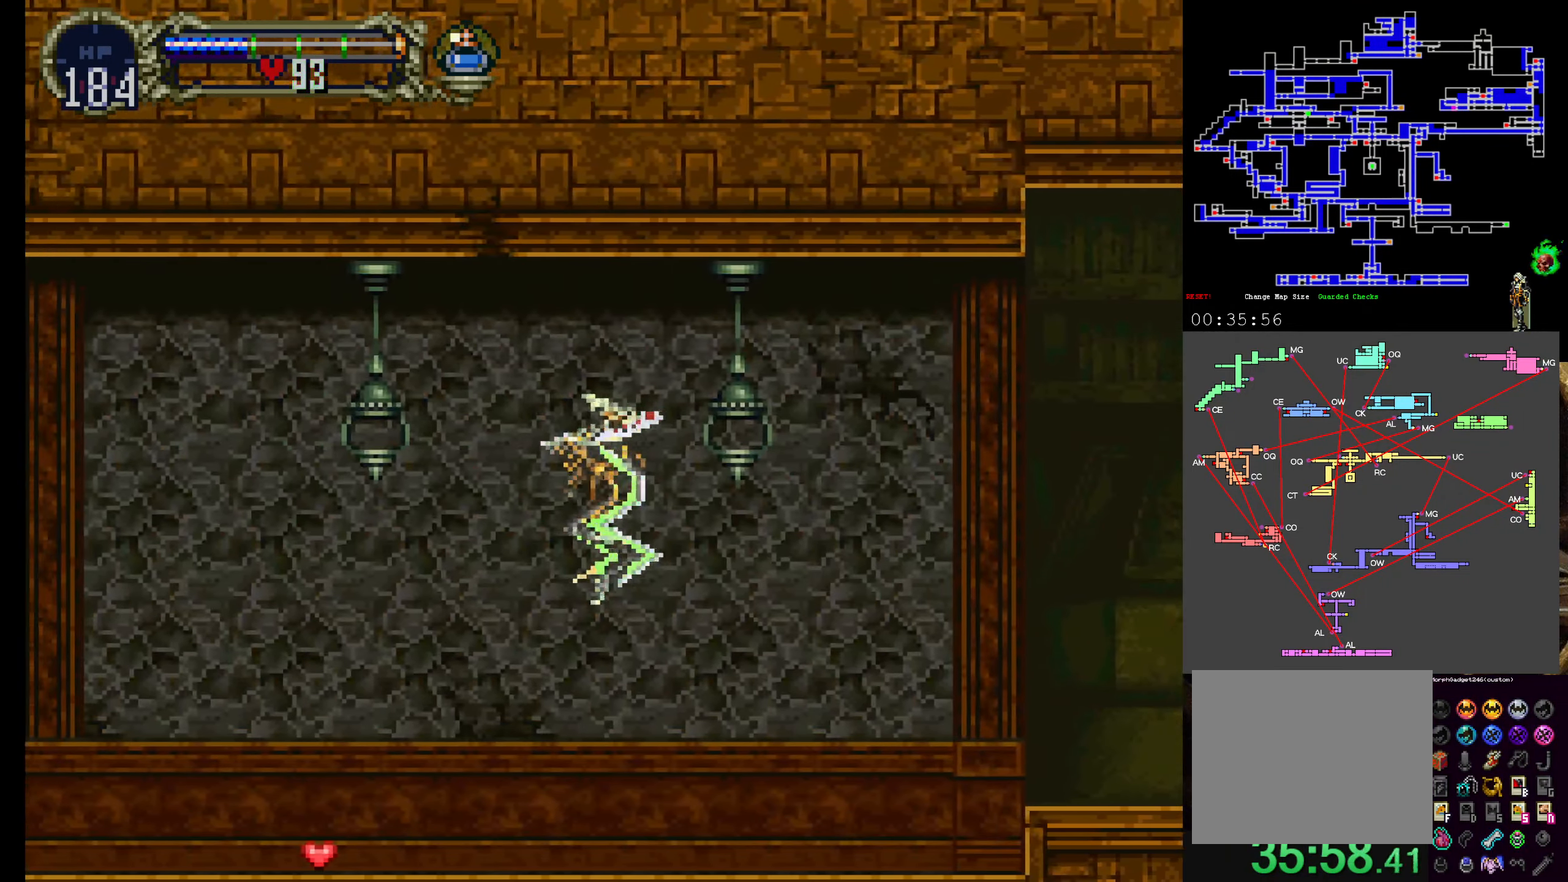
{"dt_ms": 500, "buttons": [], "left_stick": "center", "events": []}
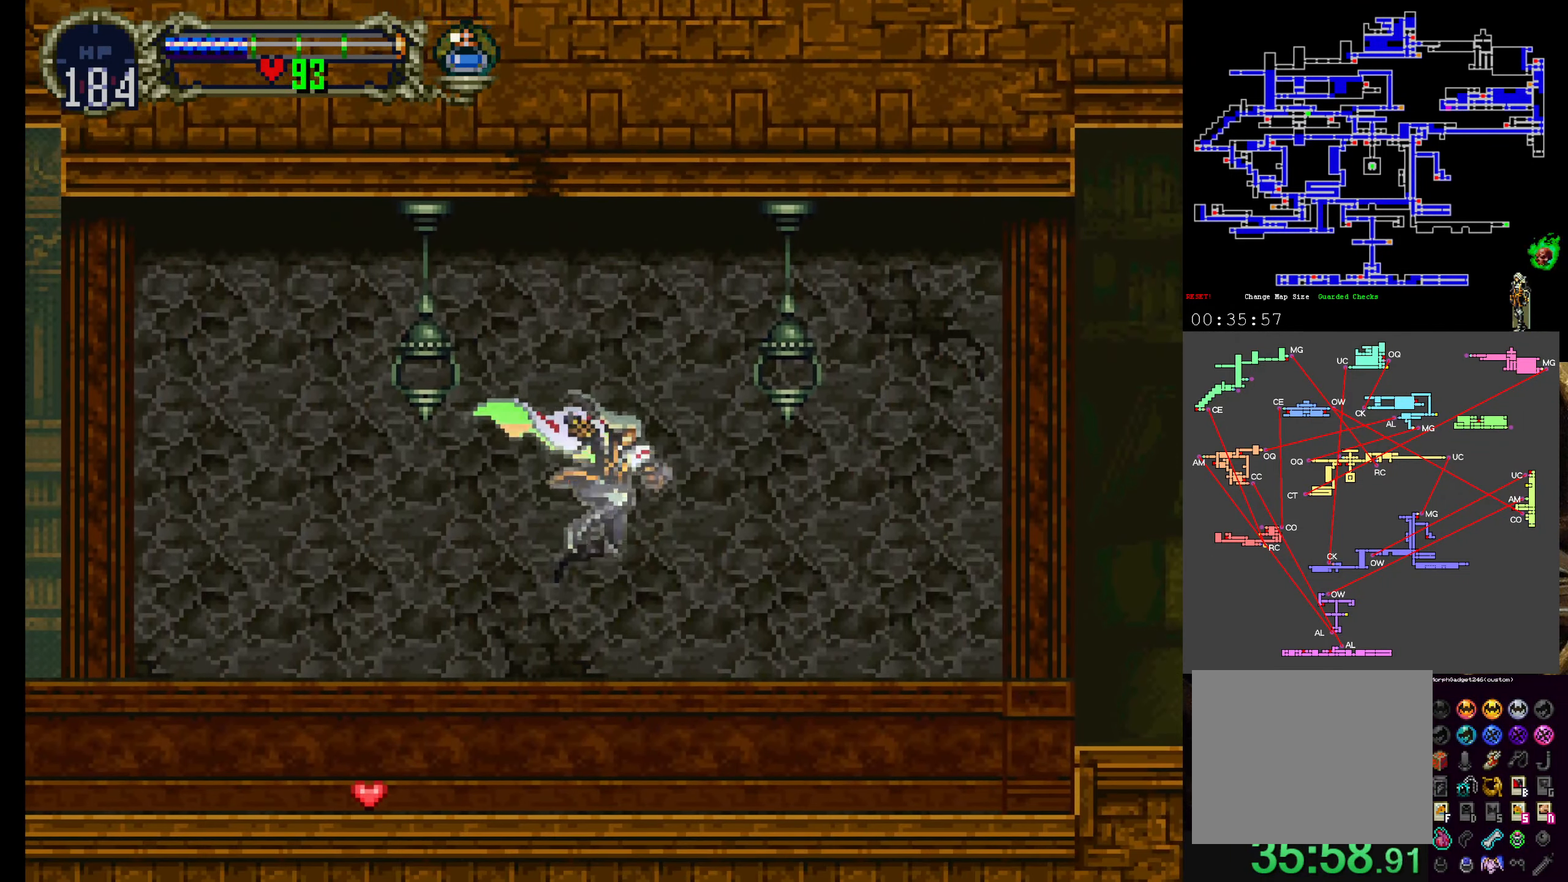
{"dt_ms": 500, "buttons": [], "left_stick": "center"}
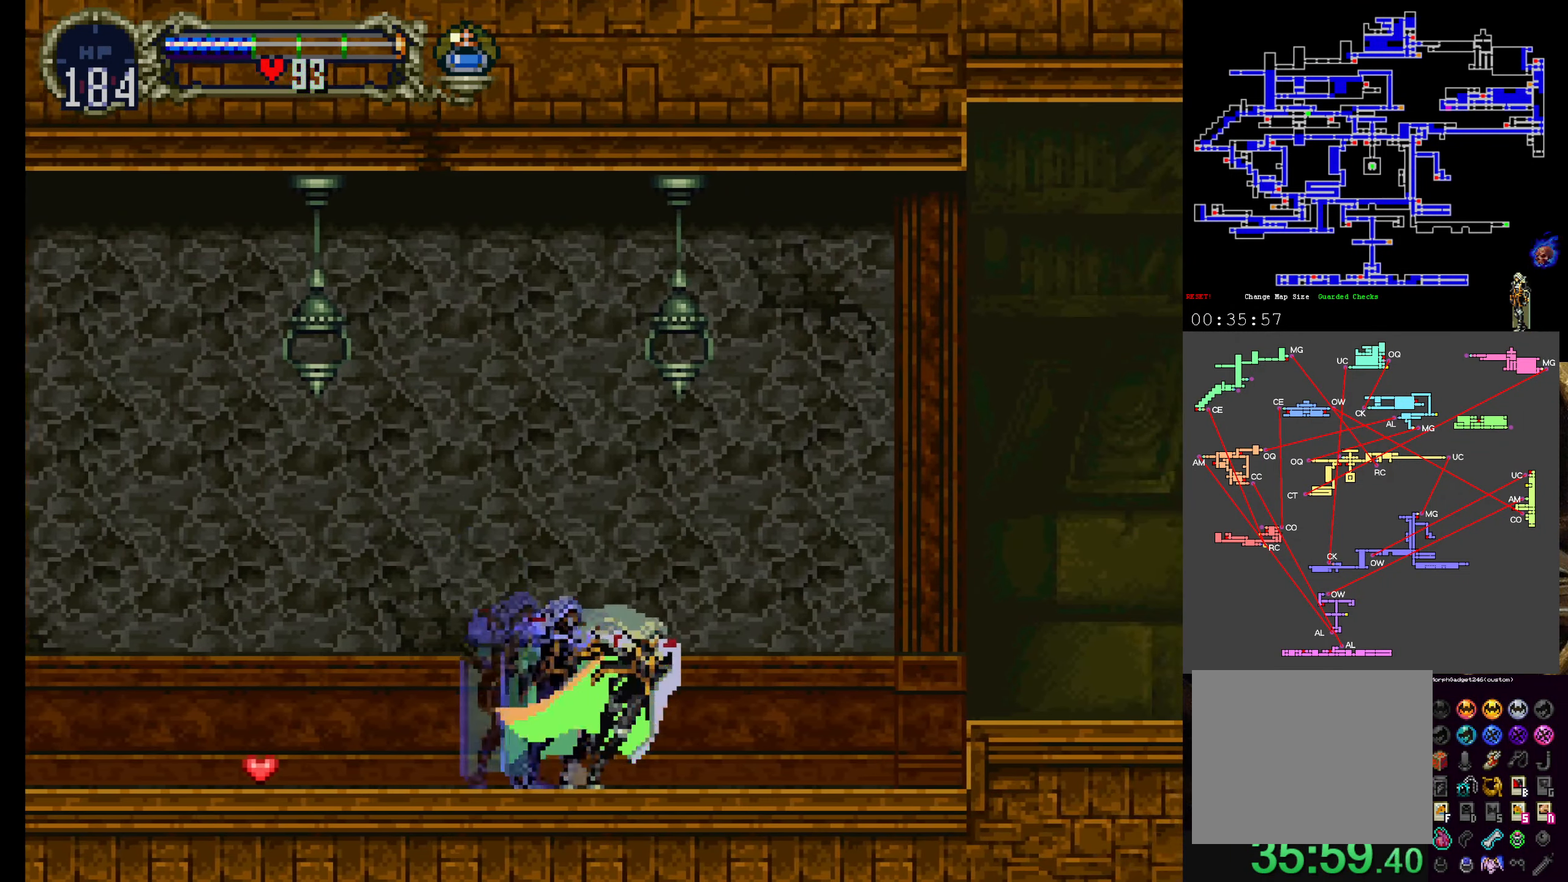
{"dt_ms": 500, "buttons": ["A"], "left_stick": "center"}
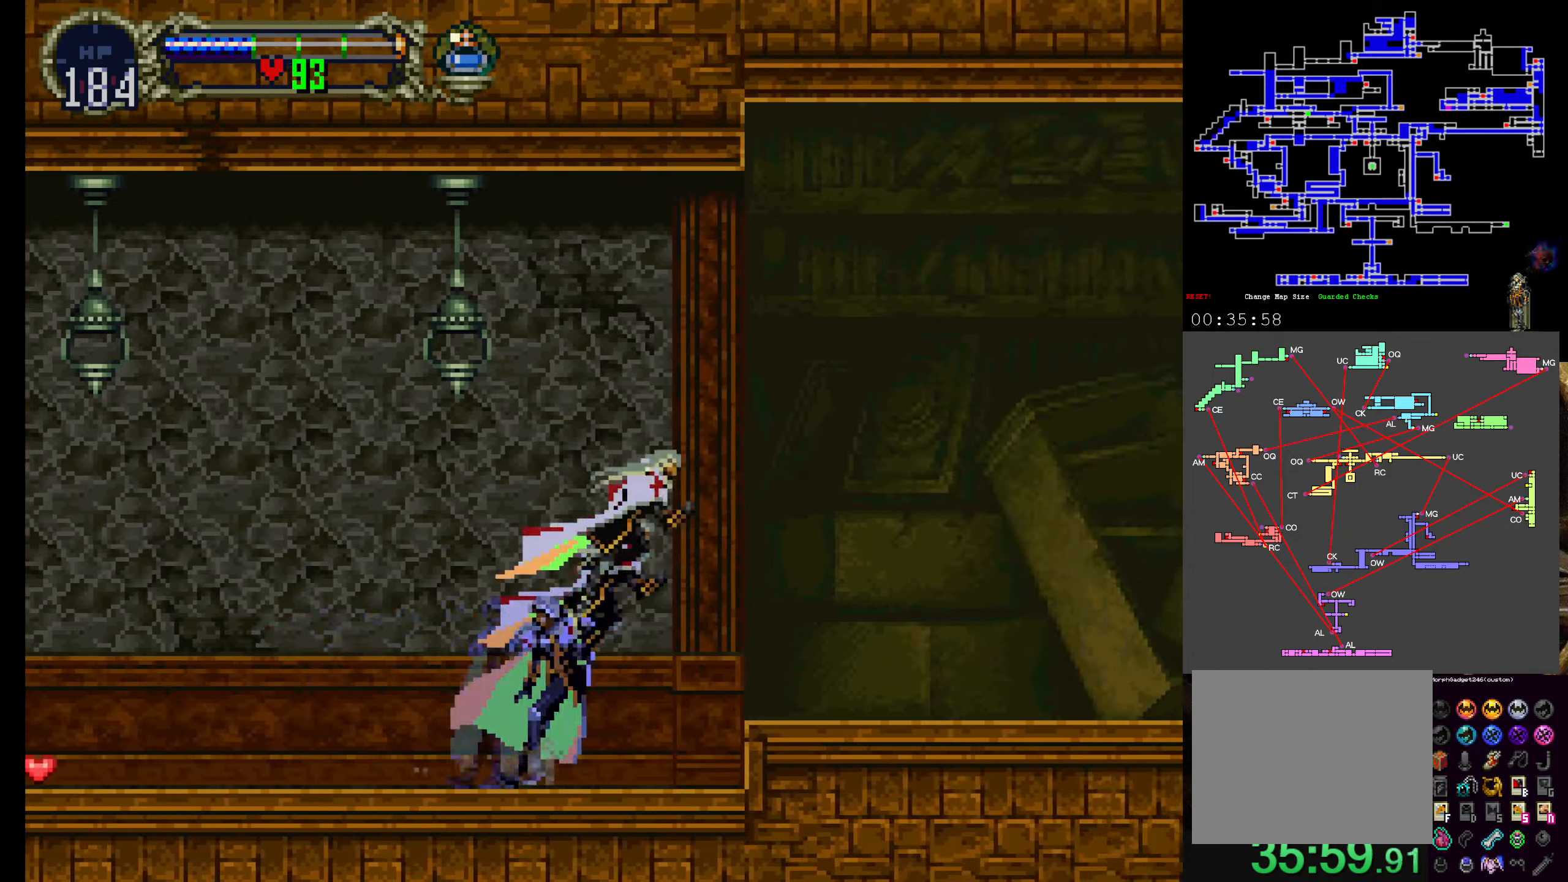
{"dt_ms": 1000, "buttons": ["Y"], "left_stick": "center"}
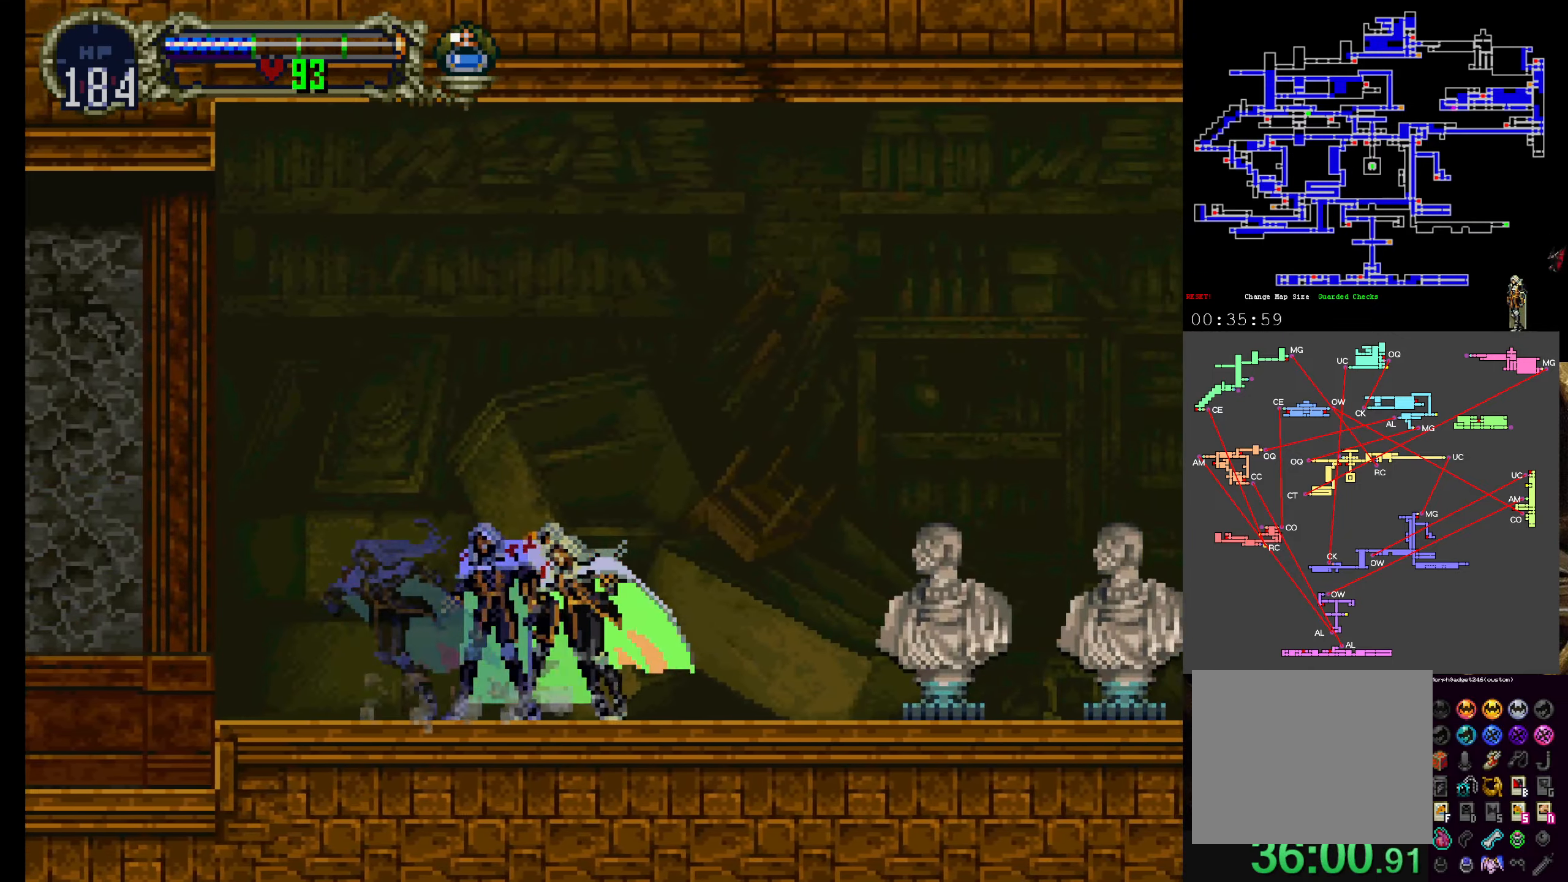
{"dt_ms": 1000, "buttons": [], "left_stick": "center"}
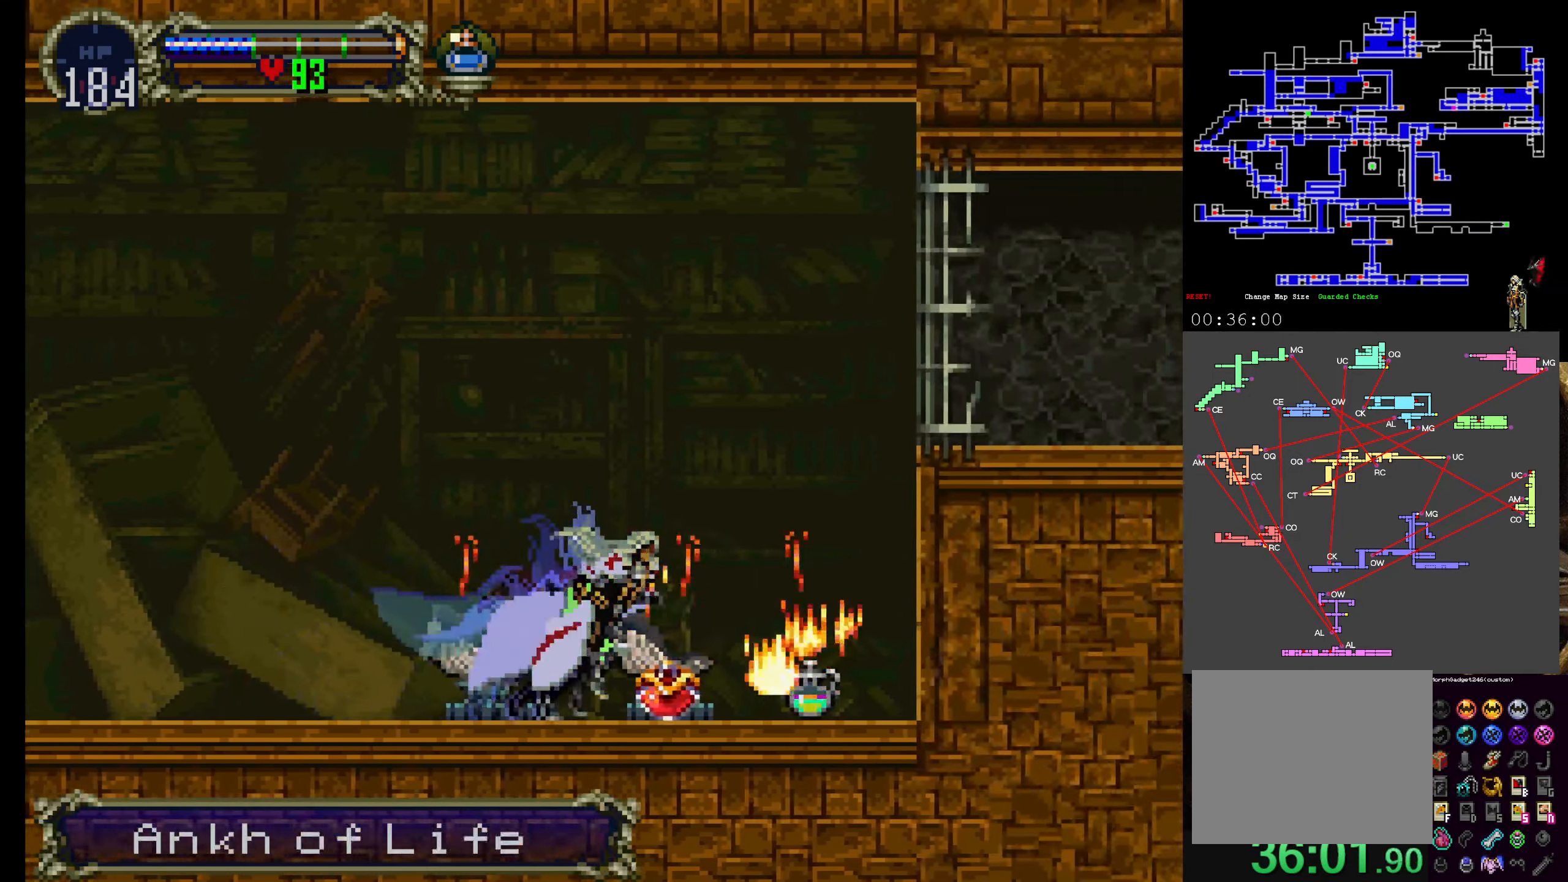
{"dt_ms": 500, "buttons": ["R1"], "left_stick": "center", "events": [[500, "R1", "down"]]}
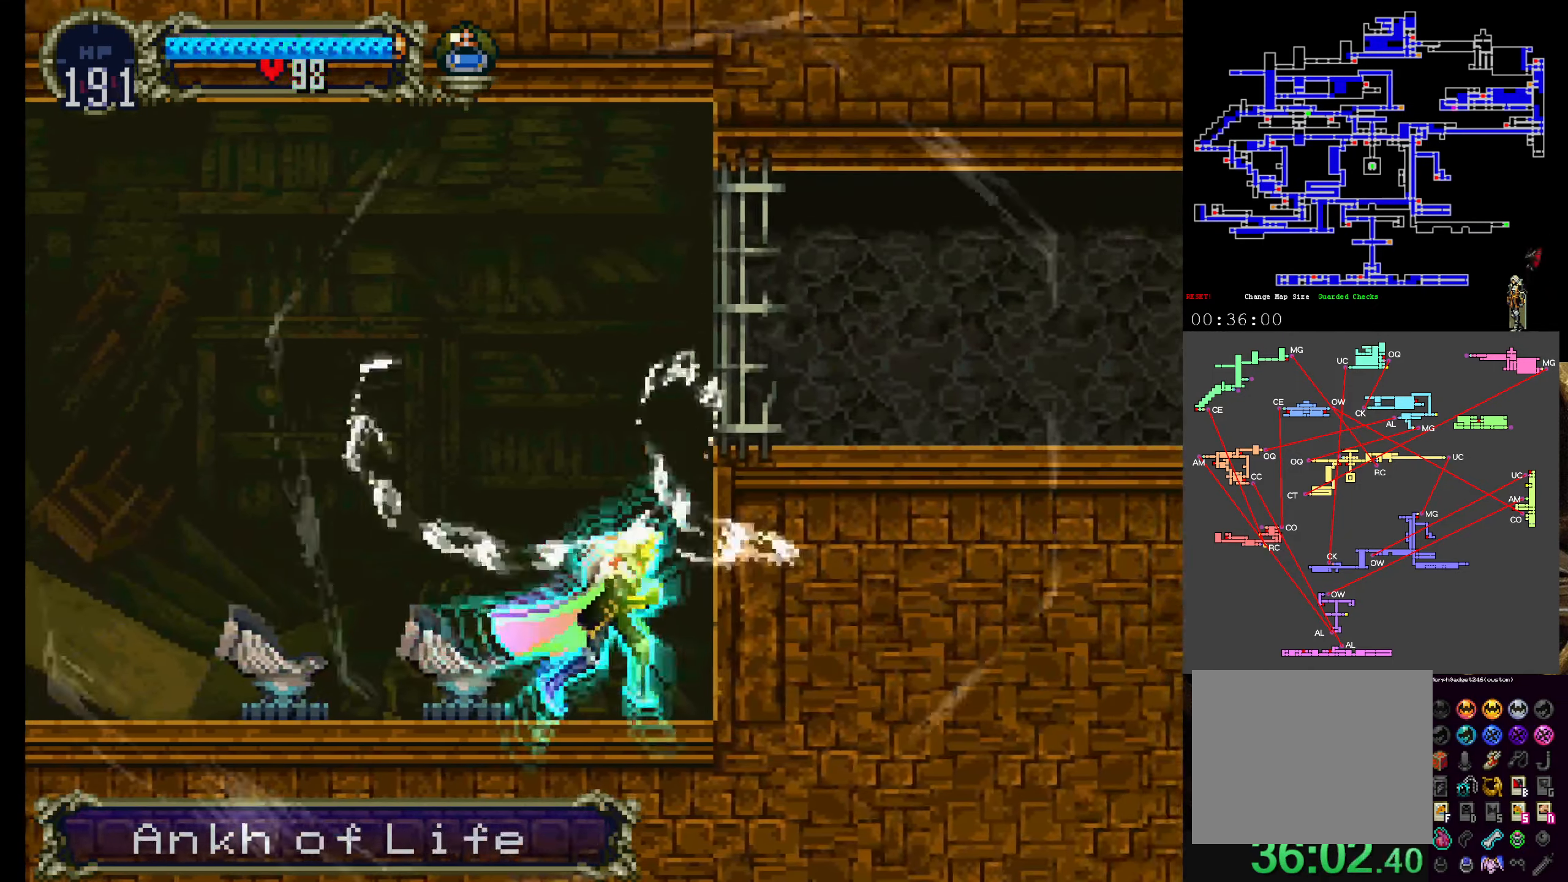
{"dt_ms": 1000, "buttons": [], "left_stick": "center"}
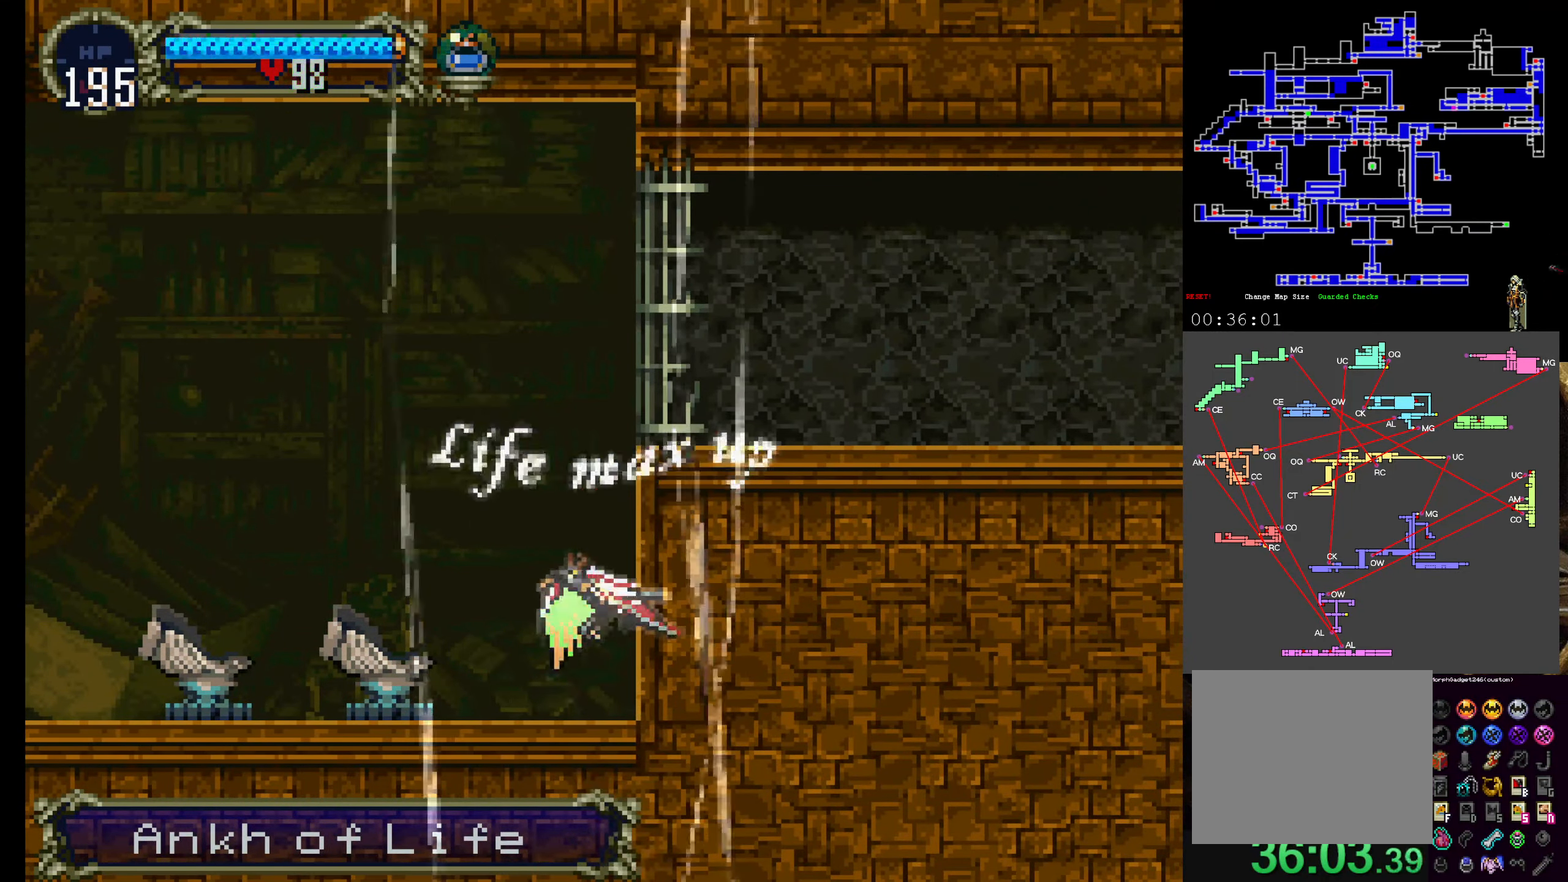
{"dt_ms": 500, "buttons": ["DPAD_UP"], "left_stick": "center", "events": [[367, "DPAD_UP", "down"]]}
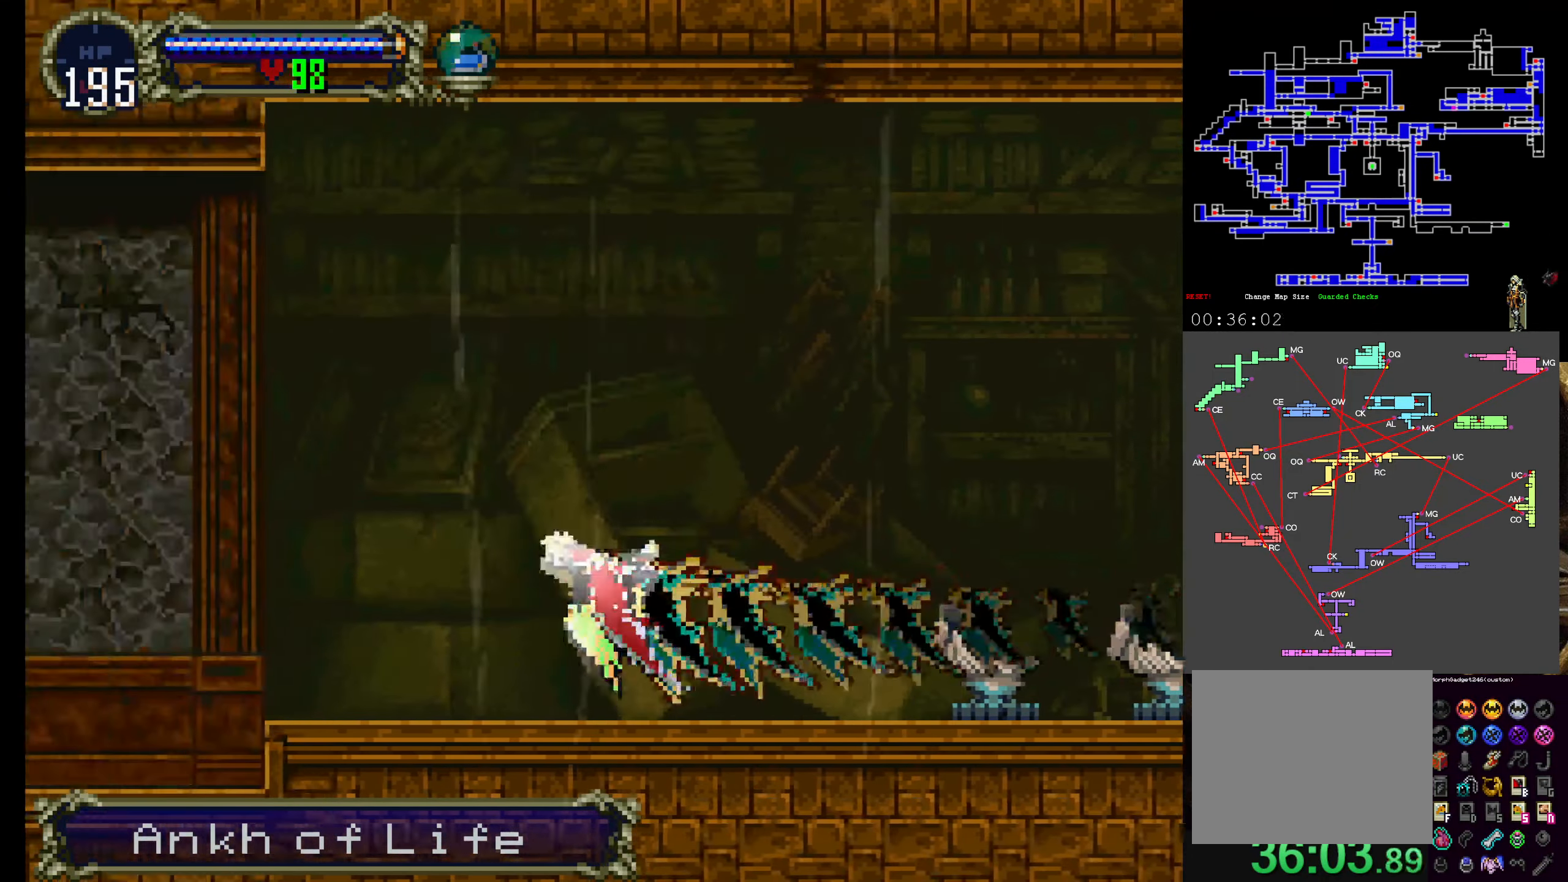
{"dt_ms": 500, "buttons": ["DPAD_UP"], "left_stick": "center", "events": [[184, "DPAD_UP", "up"], [334, "DPAD_UP", "down"]]}
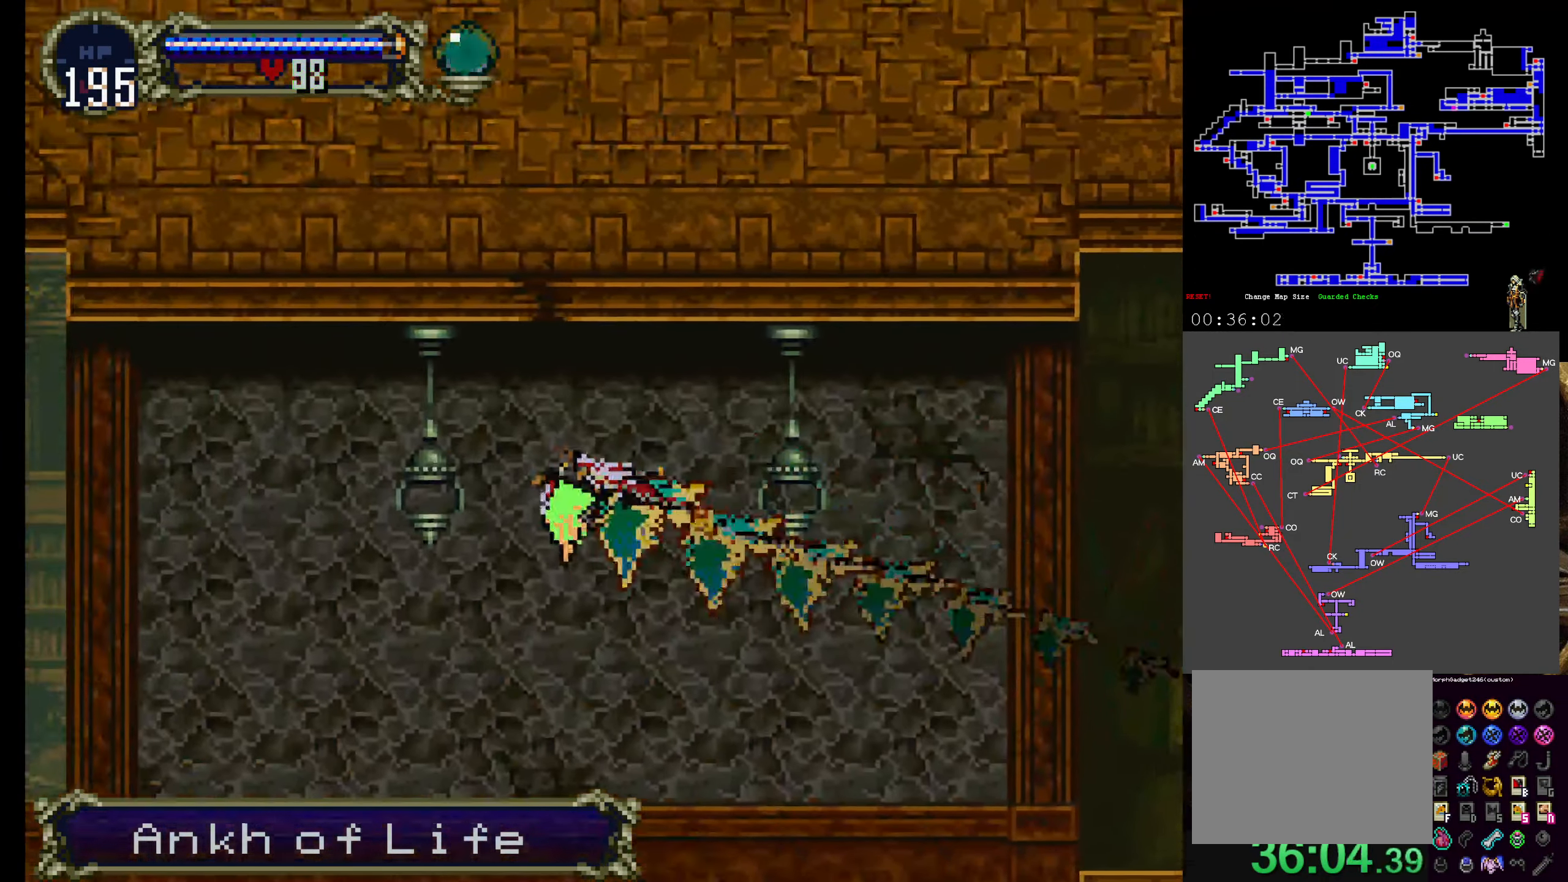
{"dt_ms": 500, "buttons": ["DPAD_UP"], "left_stick": "center", "events": []}
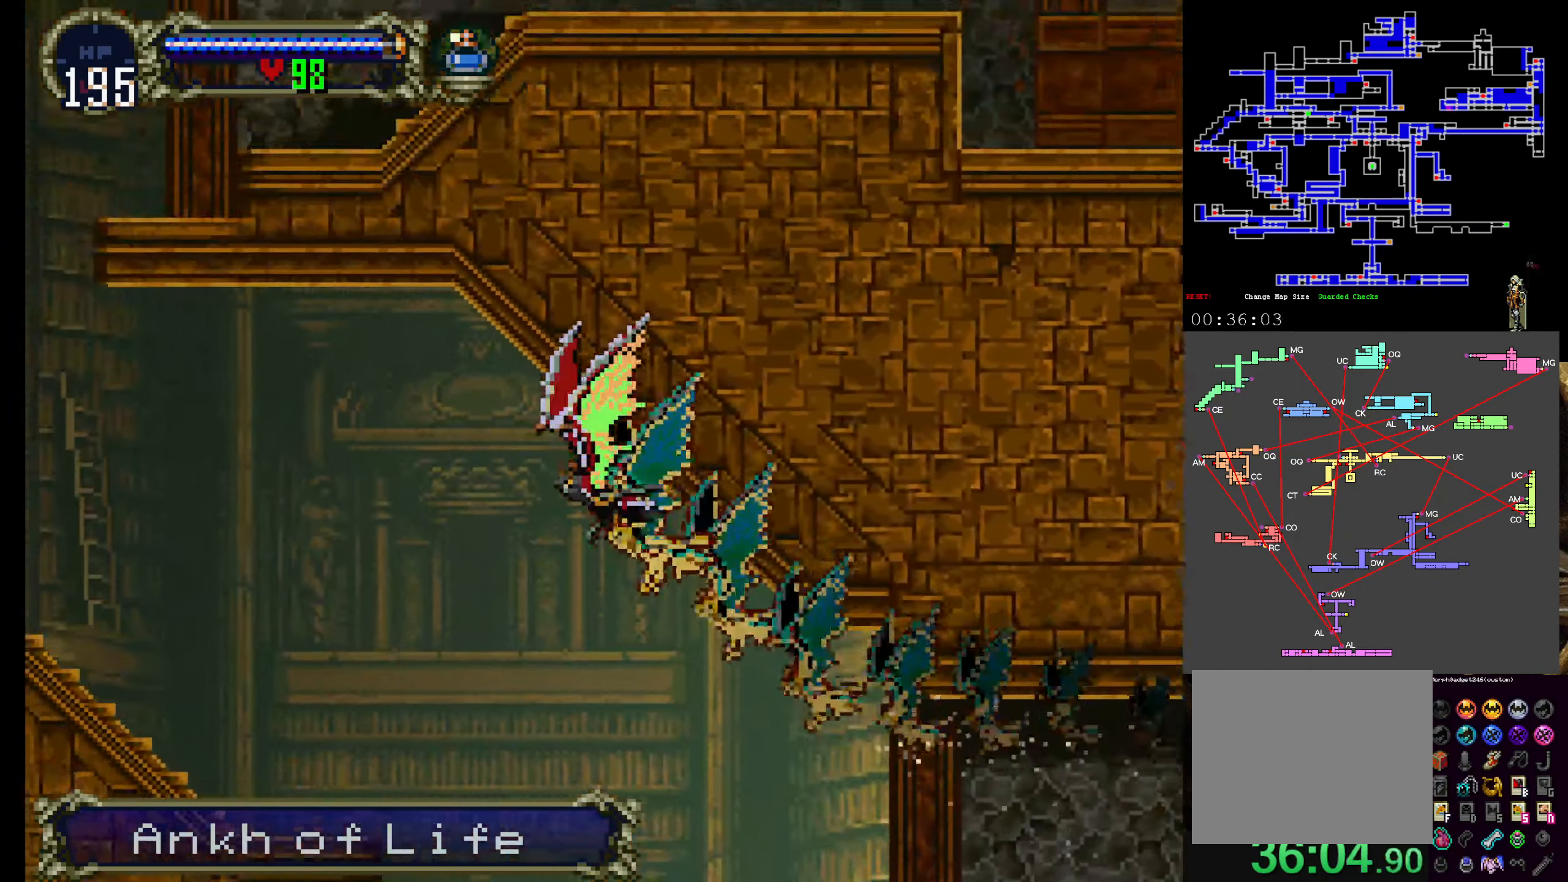
{"dt_ms": 1000, "buttons": ["DPAD_UP"], "left_stick": "center"}
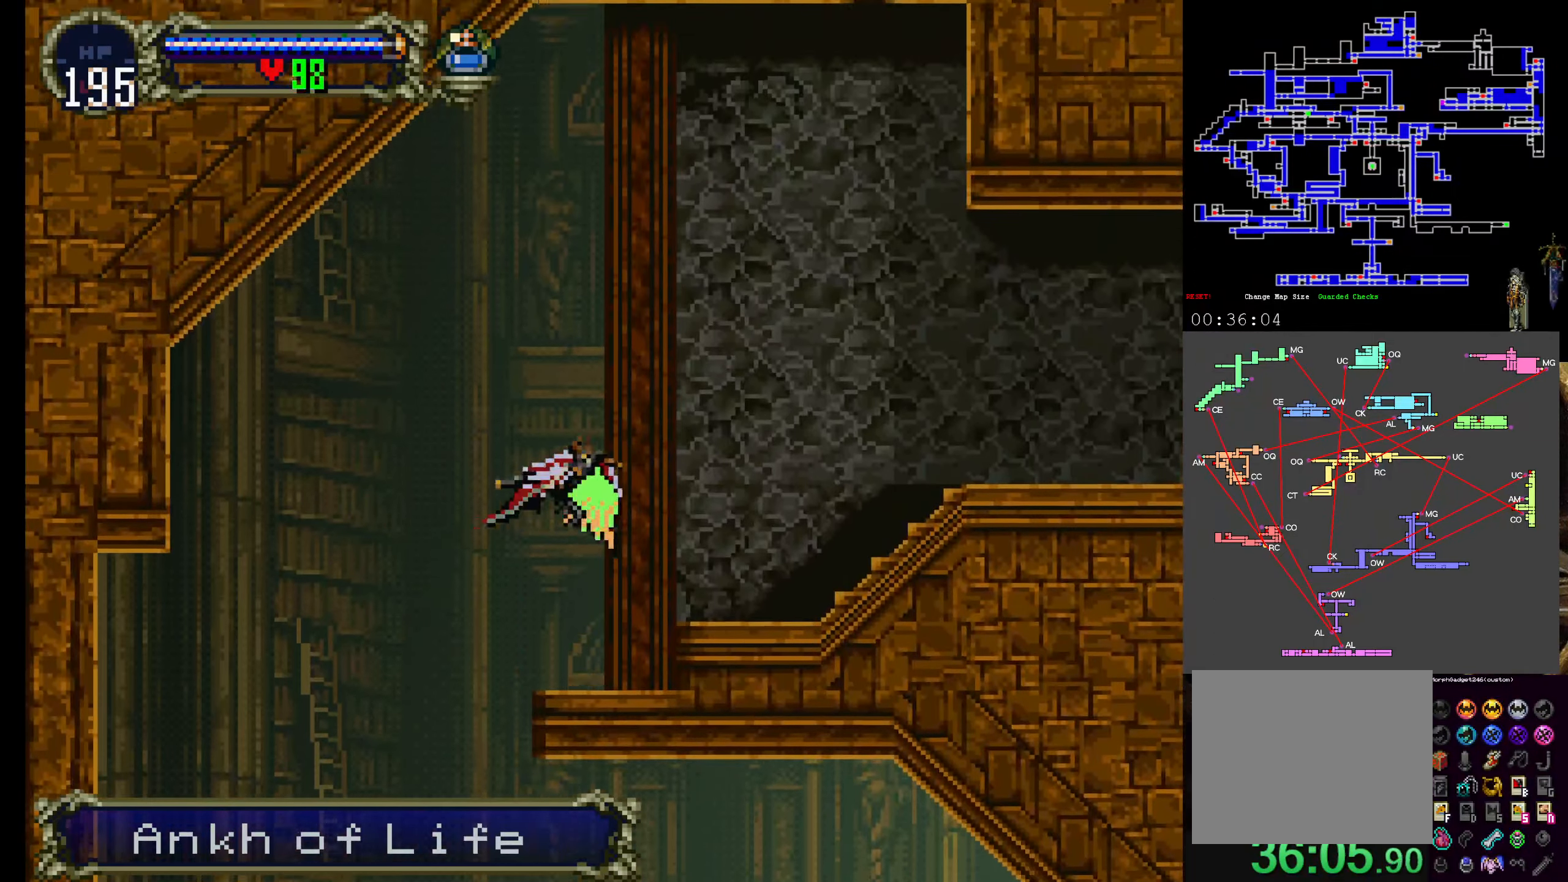
{"dt_ms": 1000, "buttons": ["DPAD_UP"], "left_stick": "center"}
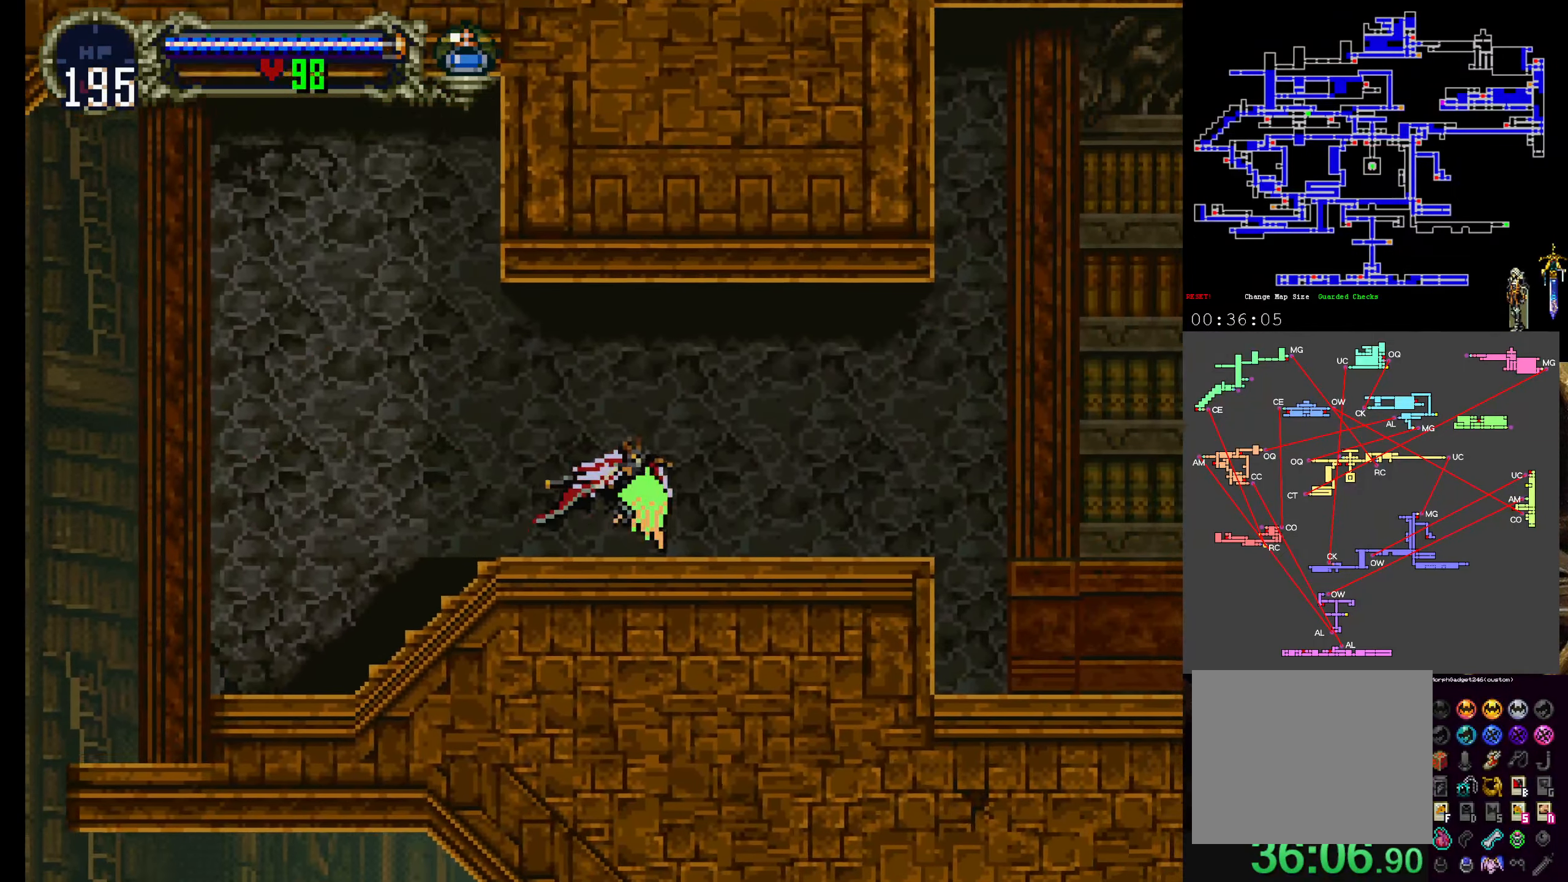
{"dt_ms": 500, "buttons": ["DPAD_DOWN"], "left_stick": "center", "events": [[50, "DPAD_LEFT", "down"], [100, "DPAD_UP", "up"], [150, "DPAD_DOWN", "down"], [150, "DPAD_LEFT", "up"]]}
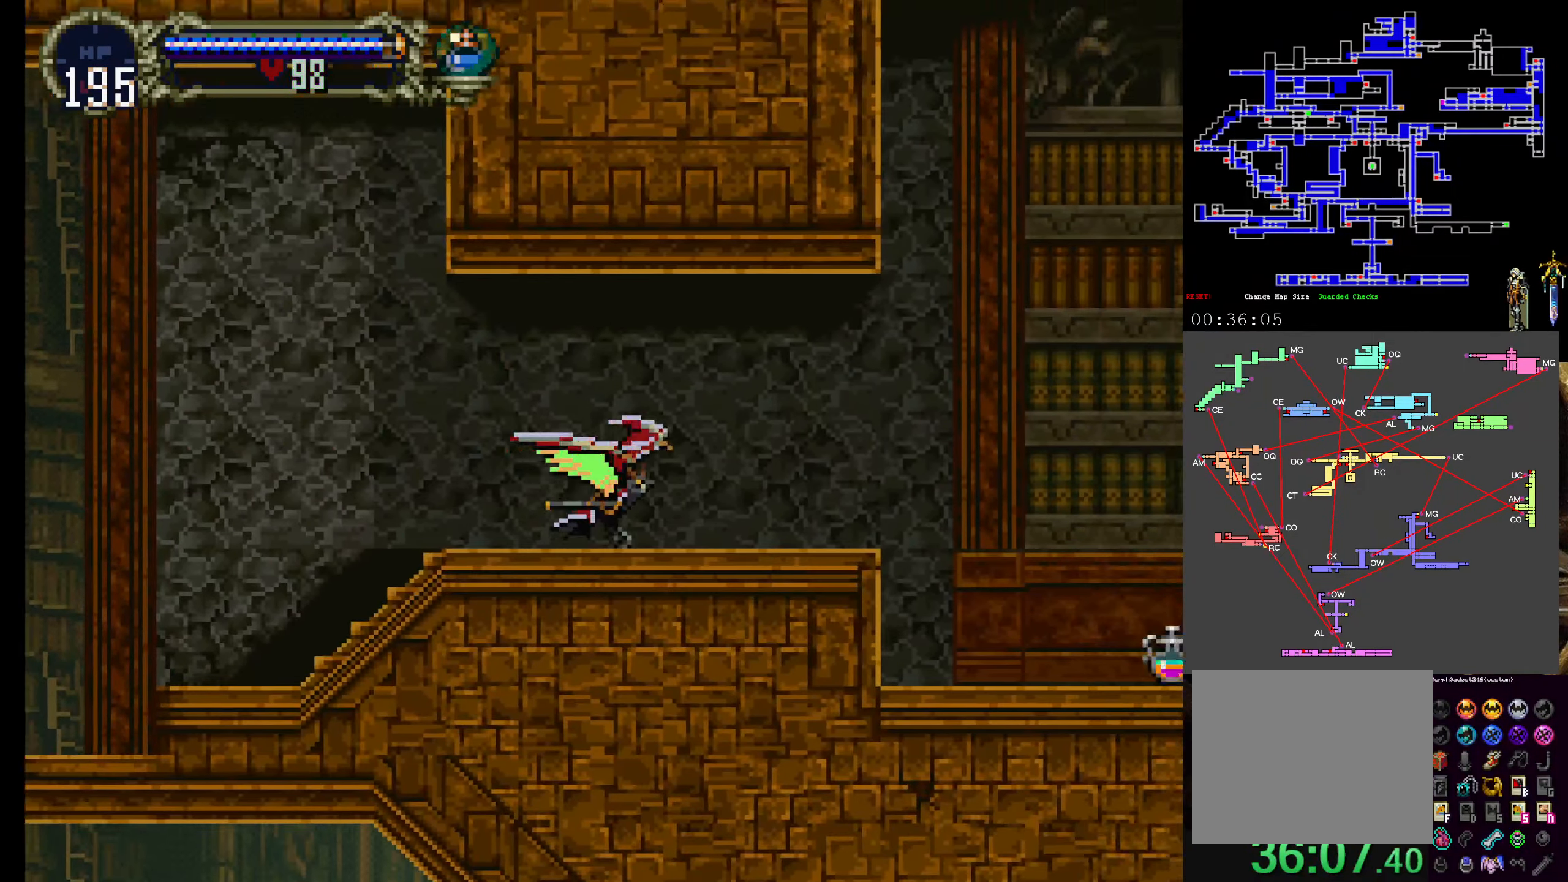
{"dt_ms": 1000, "buttons": ["A"], "left_stick": "center"}
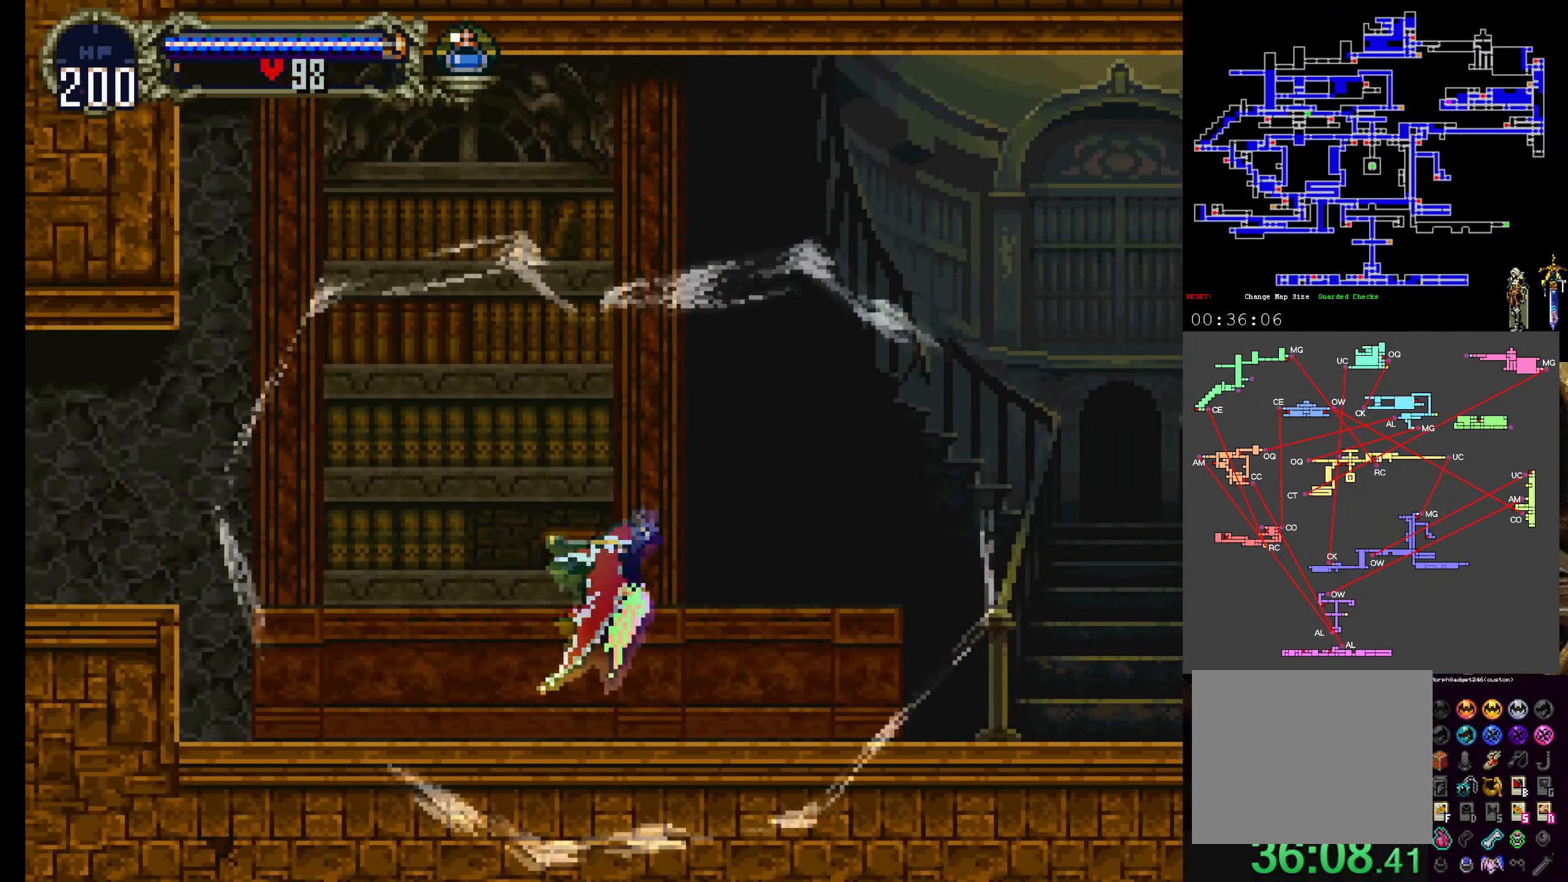
{"dt_ms": 500, "buttons": [], "left_stick": "center"}
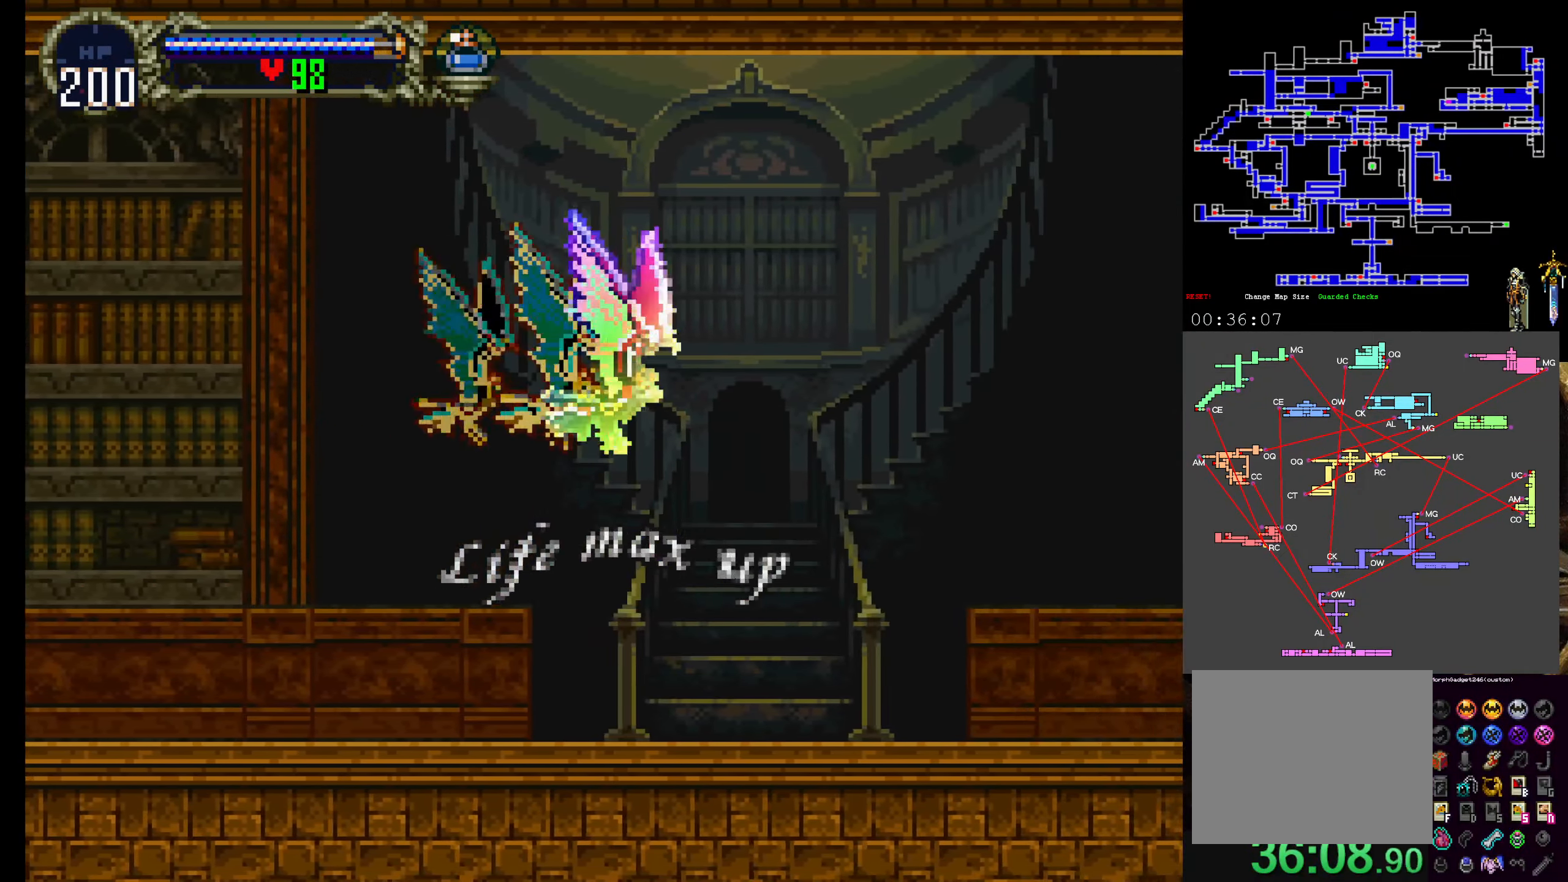
{"dt_ms": 500, "buttons": [], "left_stick": "center", "events": [[166, "DPAD_DOWN", "down"], [333, "DPAD_DOWN", "up"]]}
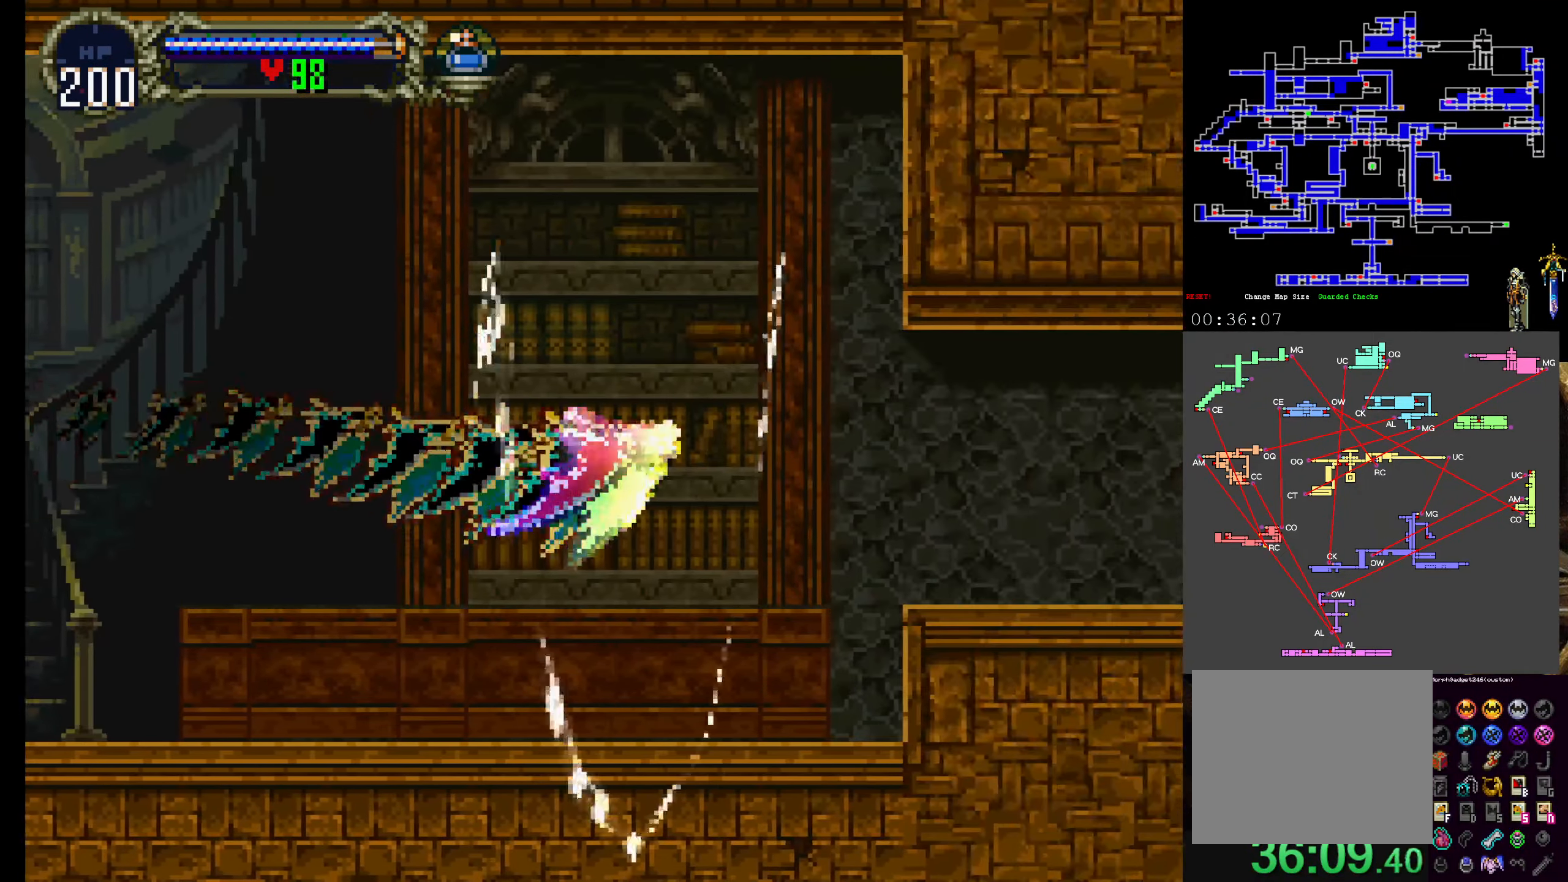
{"dt_ms": 500, "buttons": [], "left_stick": "center", "events": []}